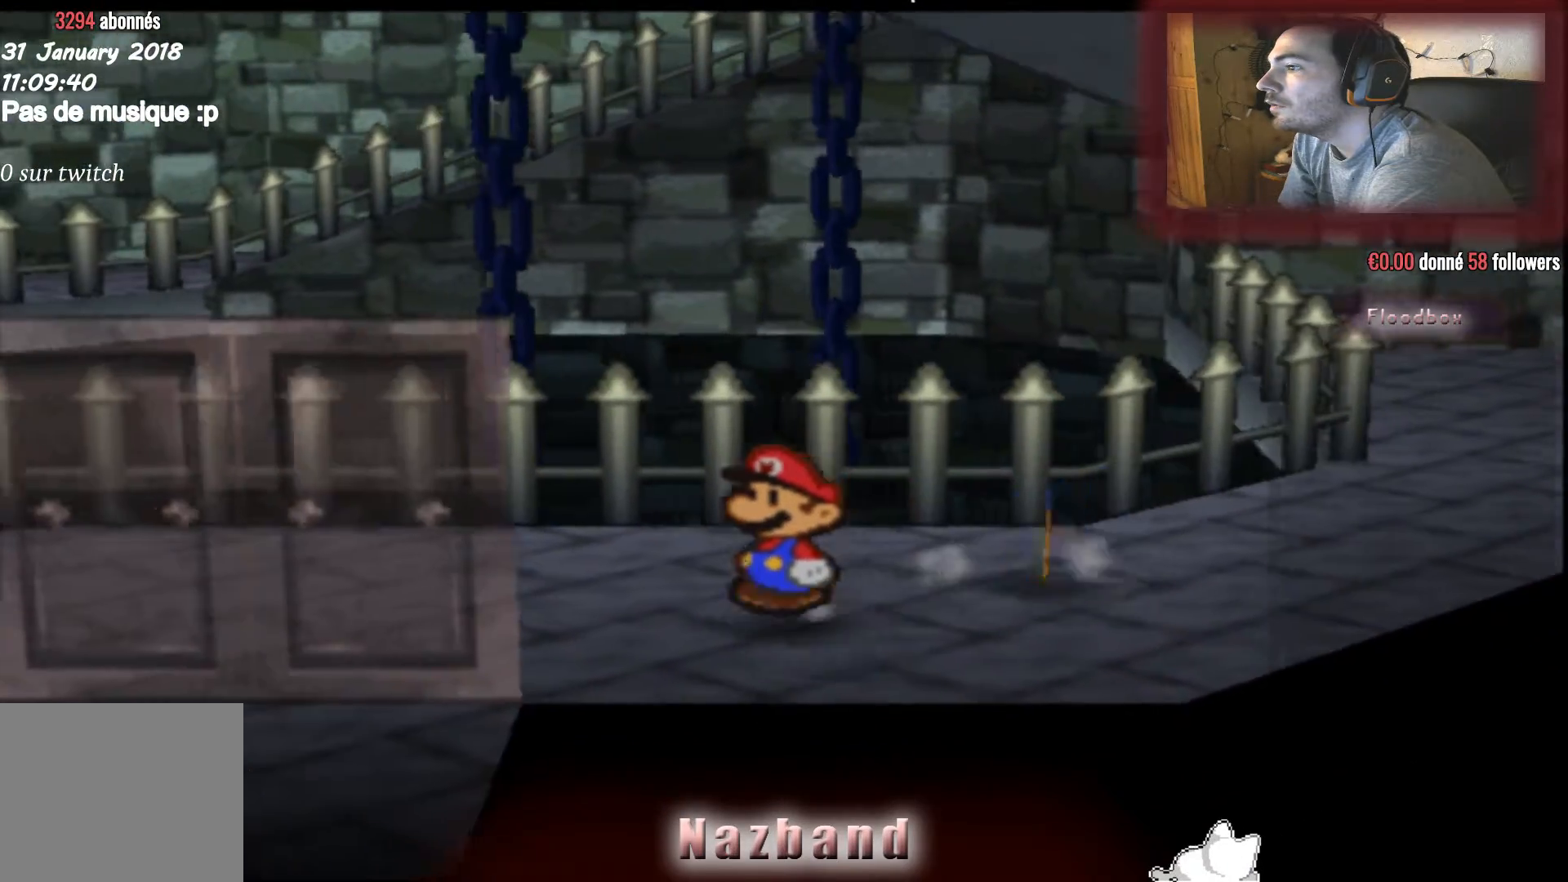
Gameplay with a controller (PlayStation layout); each line is a JSON object with the inputs held at the frame after it. "events" lists button and stick changes between this image and that frame as [ms after this image, input, new state], when the widget could be followed in between.
{"buttons": [], "left_stick": "down-left", "right_stick": "center", "events": []}
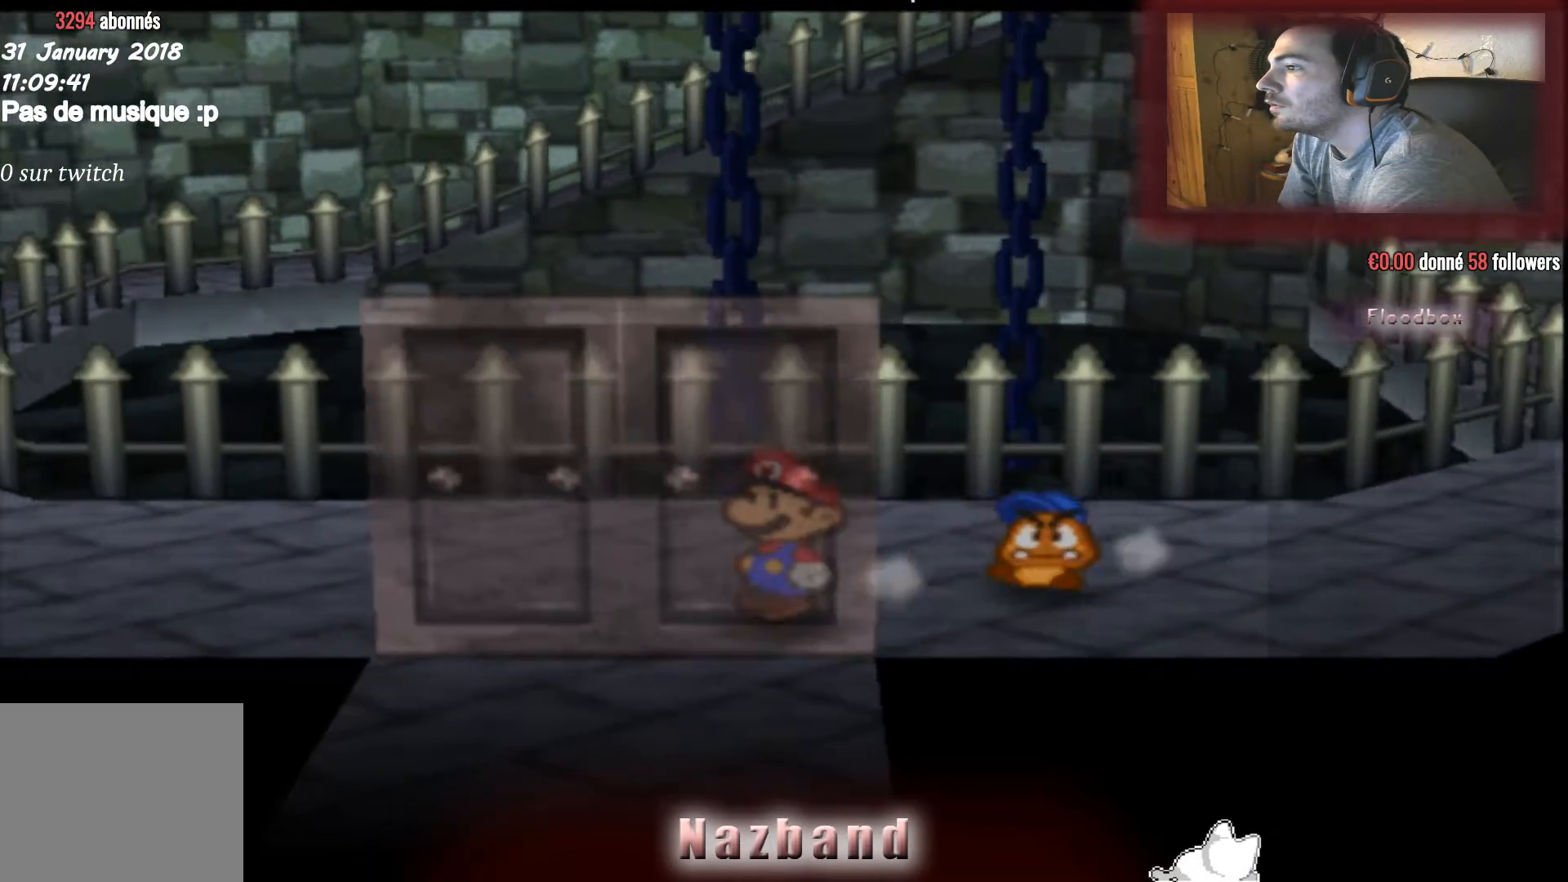
{"buttons": [], "left_stick": "center", "right_stick": "center", "events": [[200, "left_stick", "down"], [300, "CROSS", "down"], [334, "left_stick", "center"], [467, "CROSS", "up"]]}
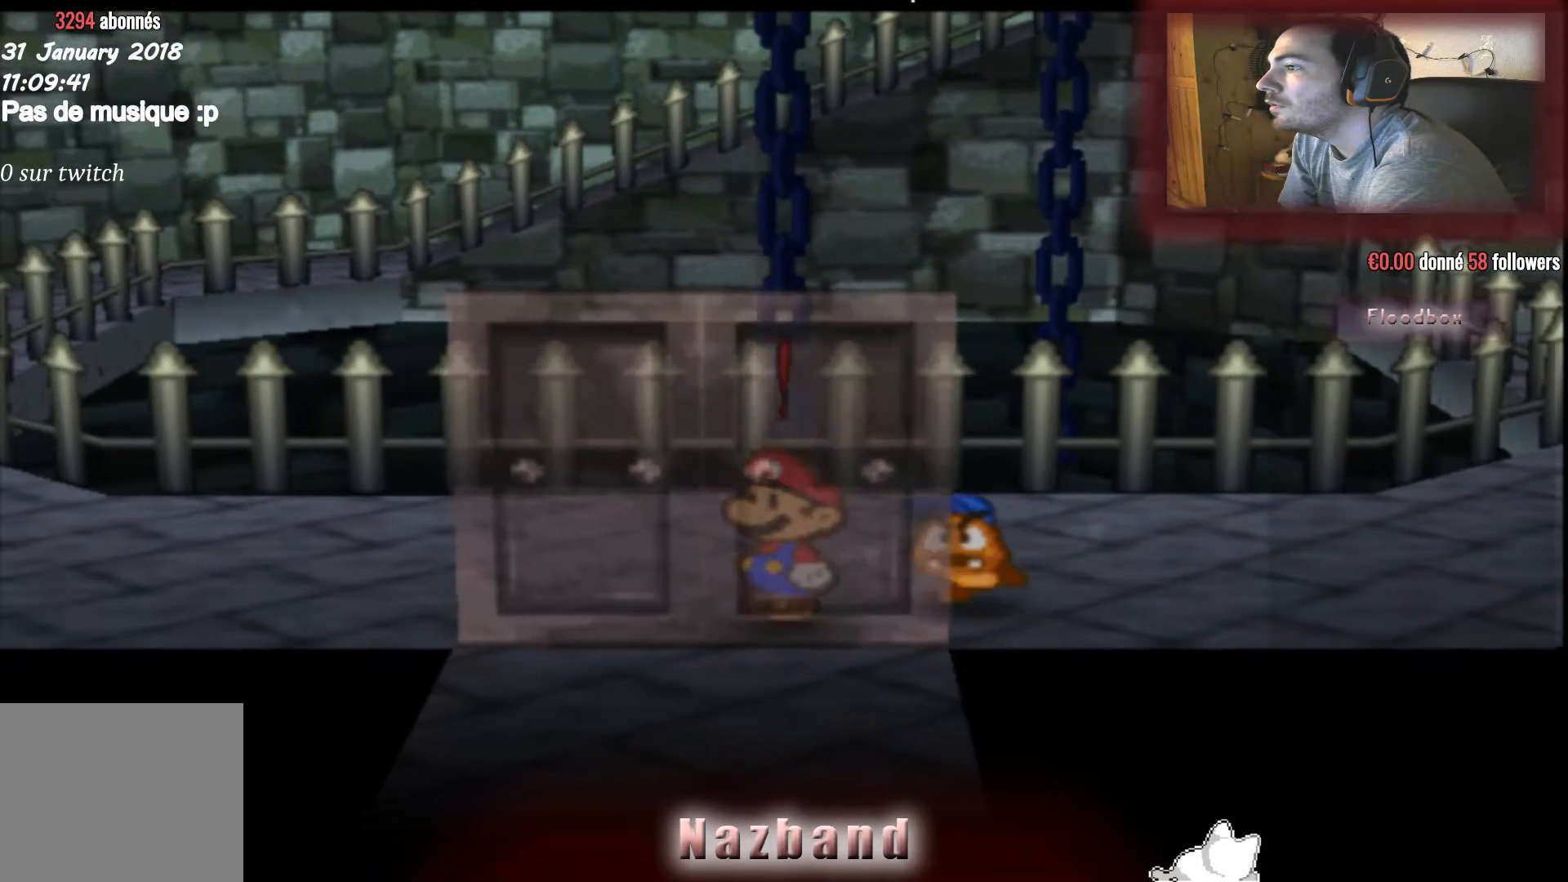
{"buttons": [], "left_stick": "center", "right_stick": "center", "events": []}
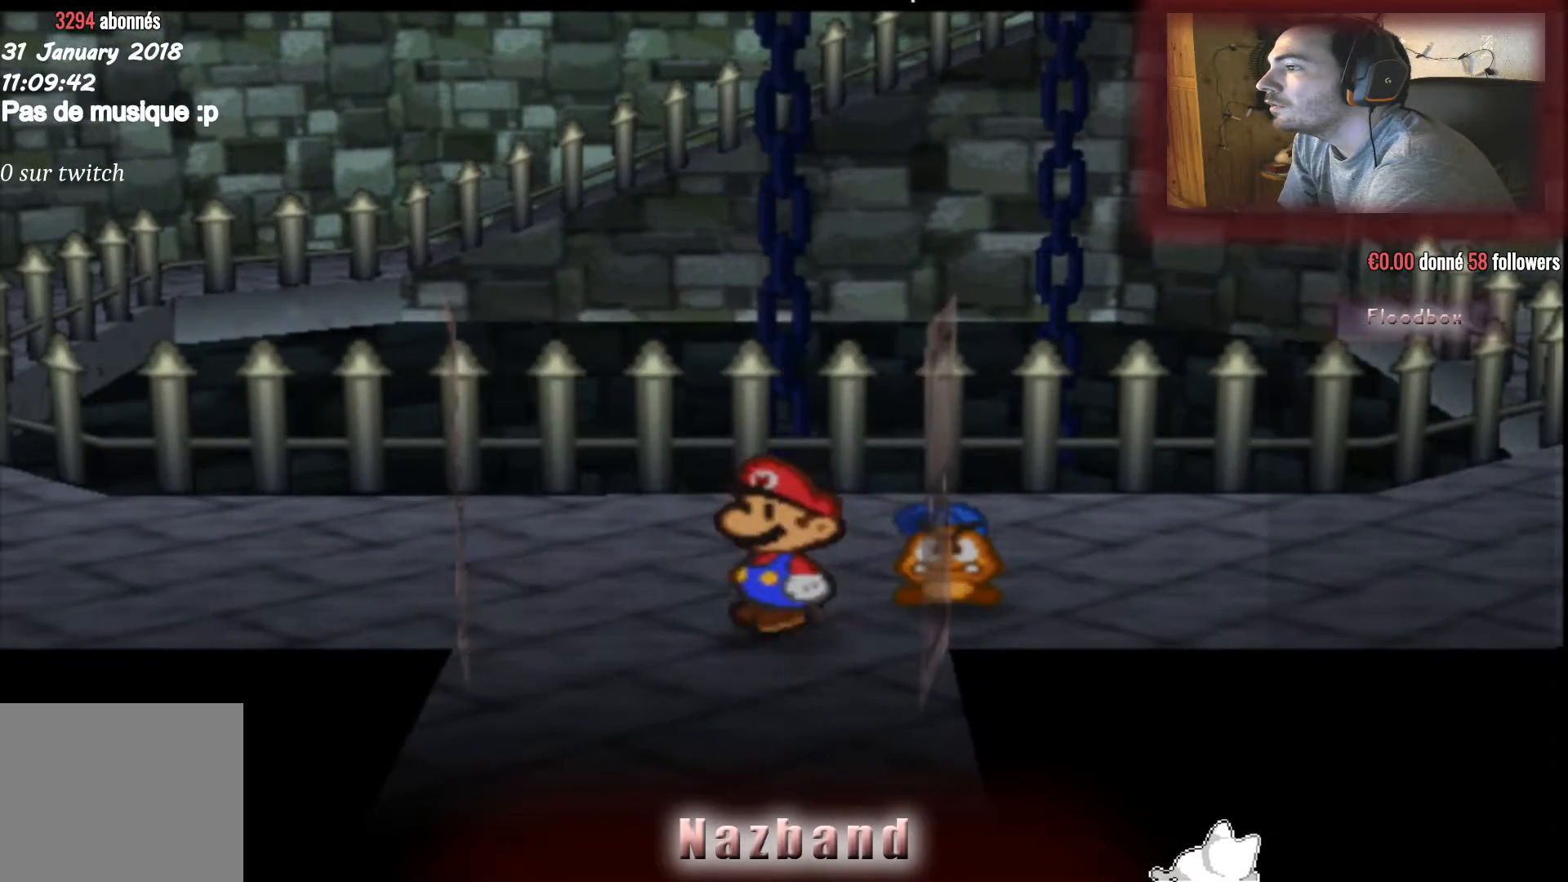
{"buttons": [], "left_stick": "center", "right_stick": "center", "events": []}
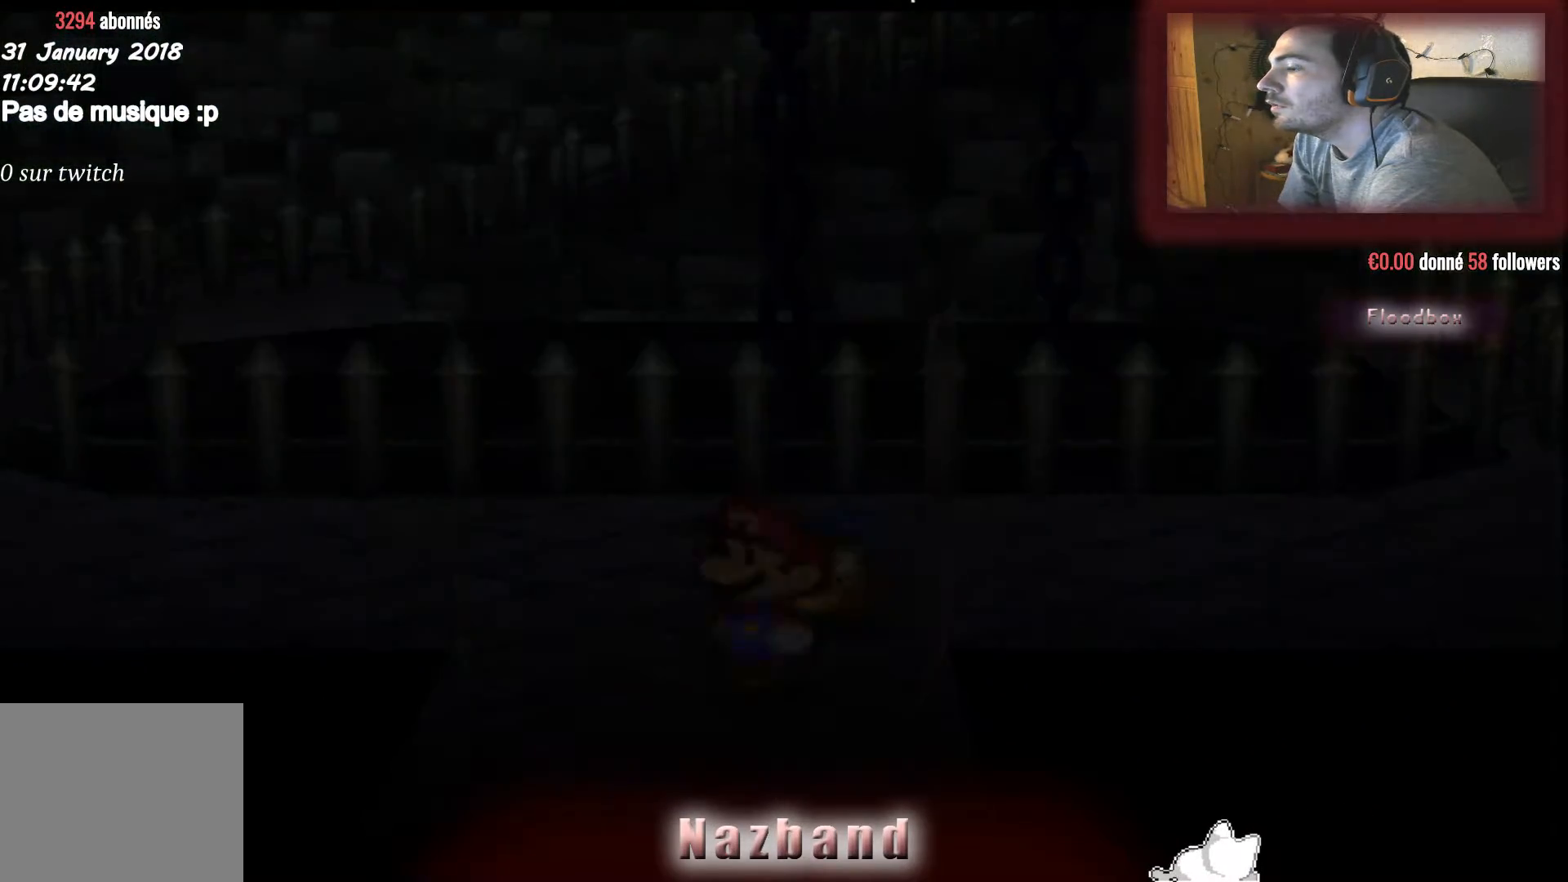
{"buttons": [], "left_stick": "center", "right_stick": "center", "events": []}
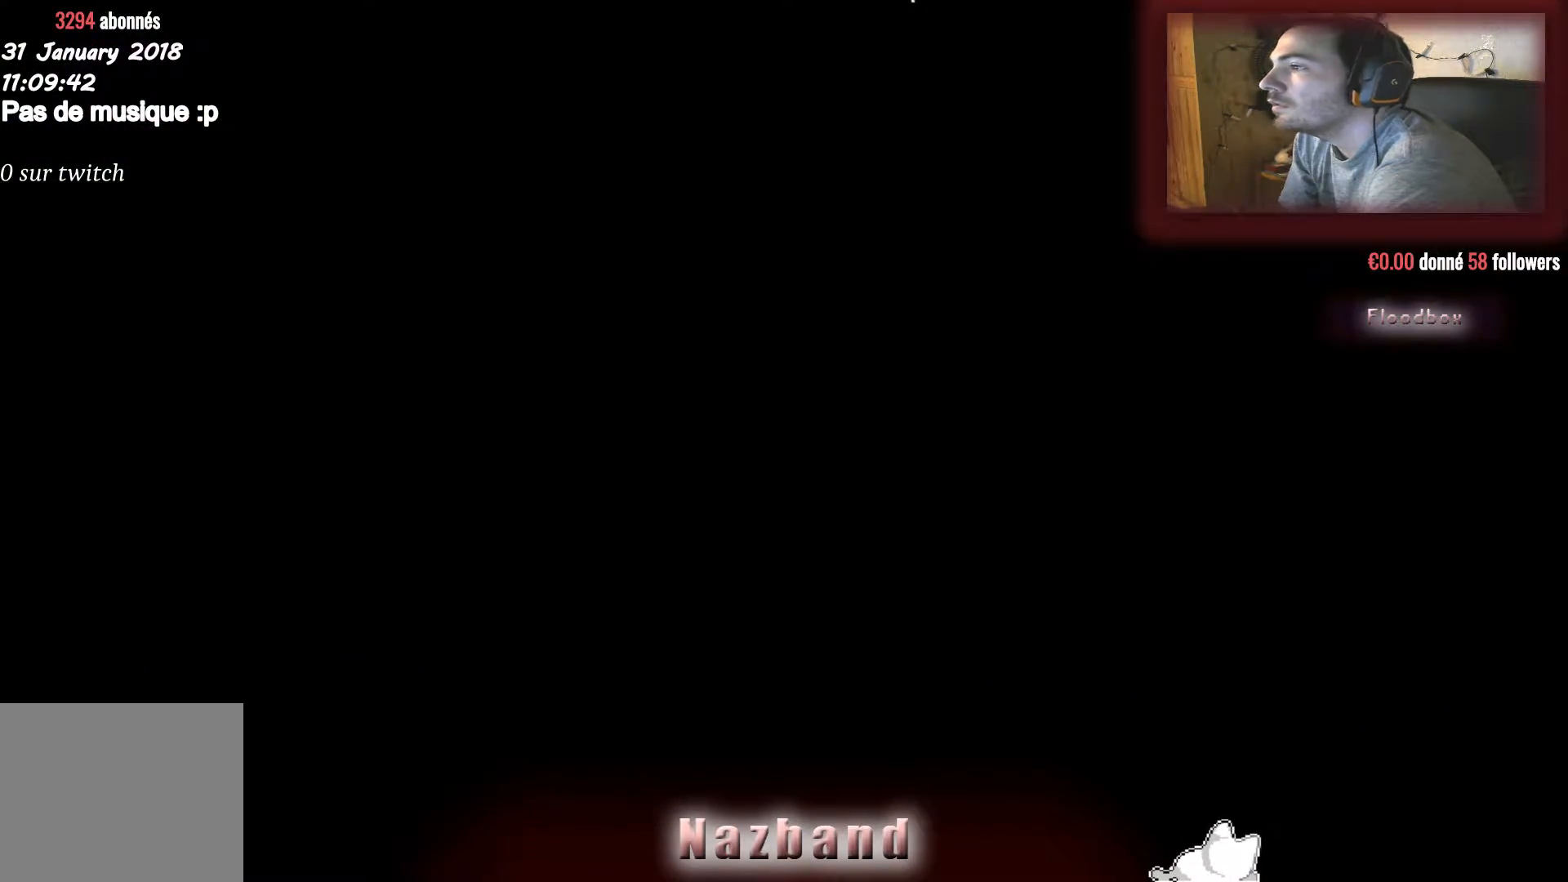
{"buttons": [], "left_stick": "center", "right_stick": "center", "events": []}
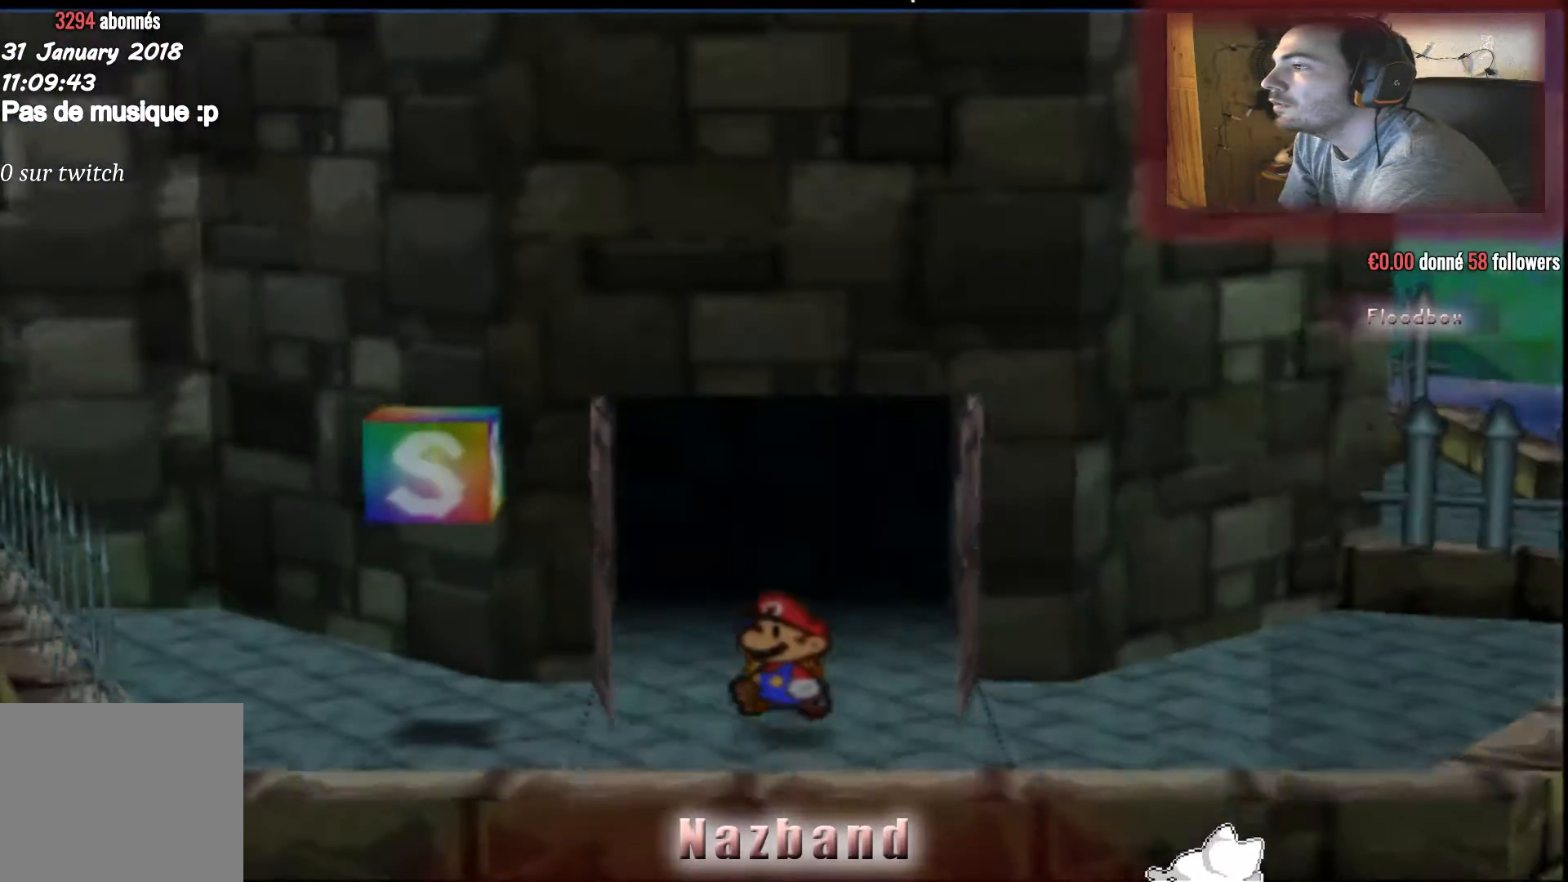
{"buttons": [], "left_stick": "left", "right_stick": "center", "events": [[501, "left_stick", "left"]]}
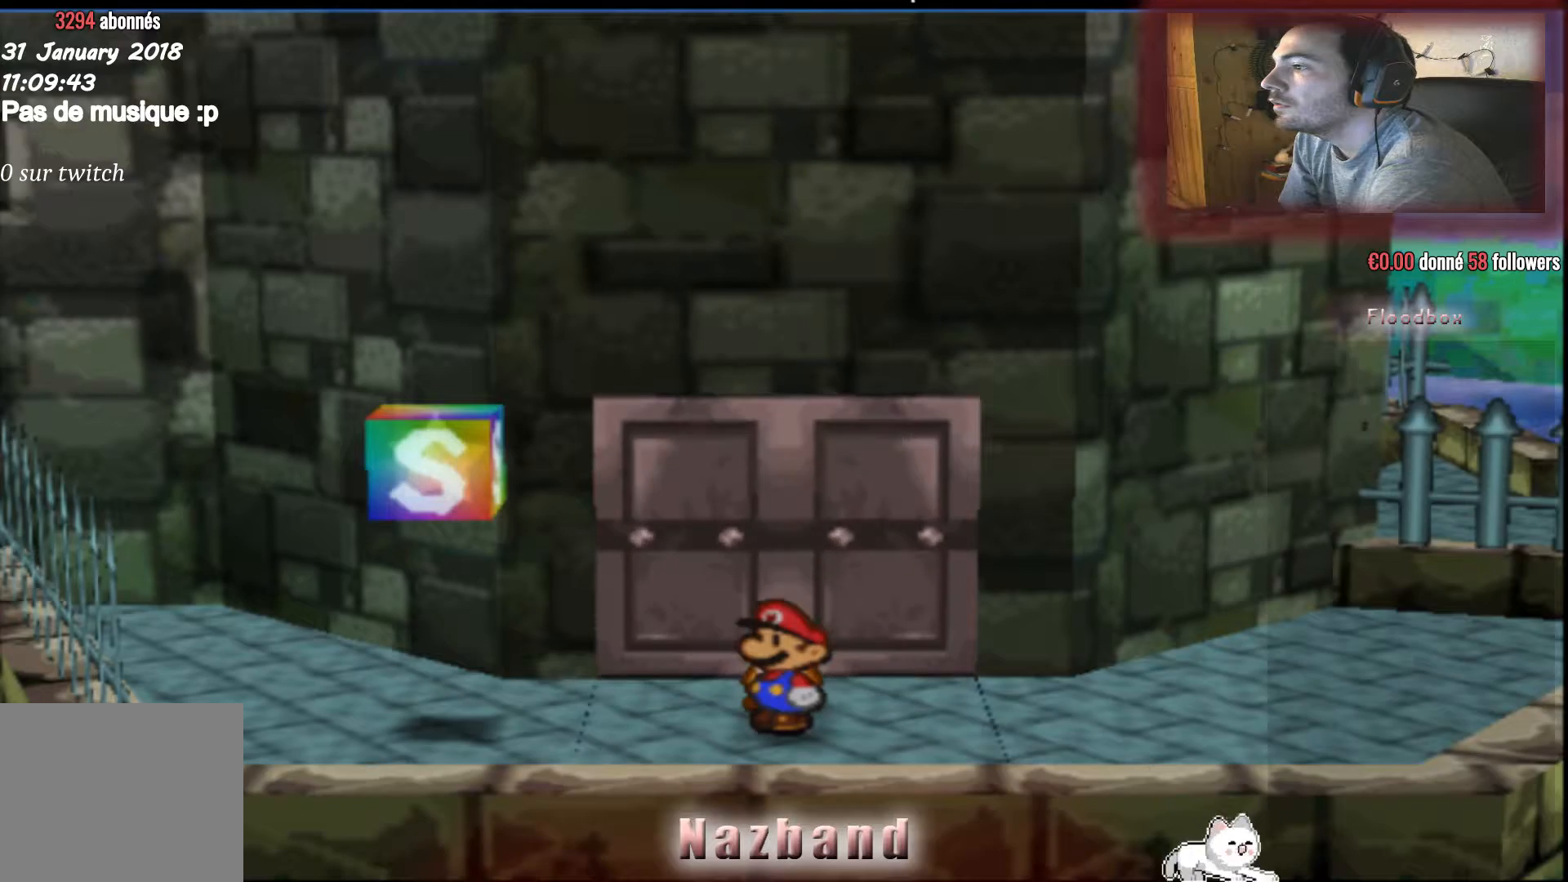
{"buttons": [], "left_stick": "left", "right_stick": "center", "events": []}
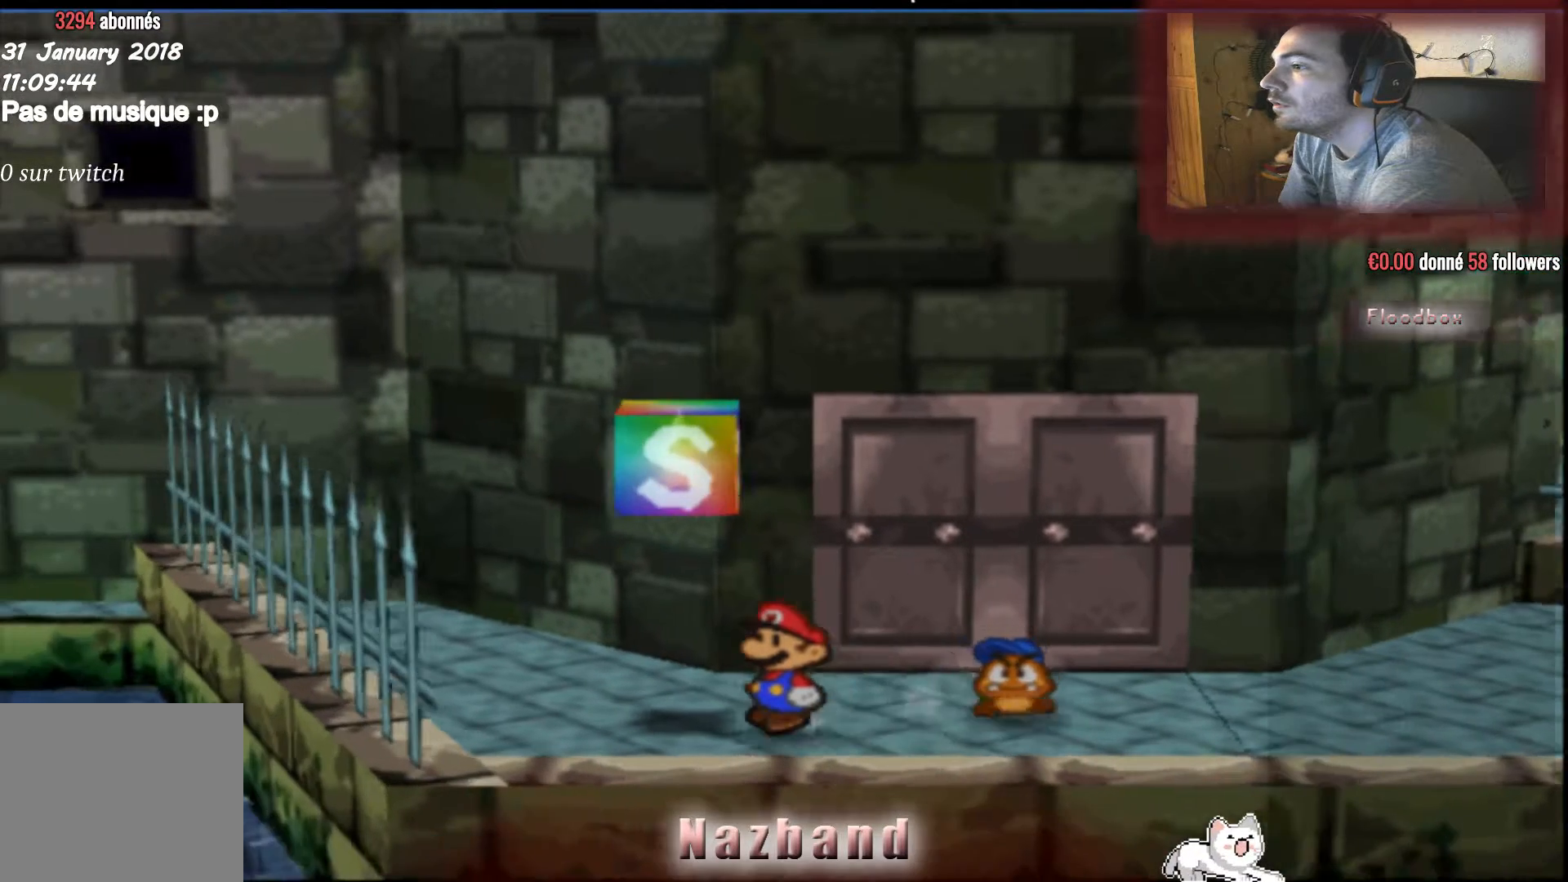
{"buttons": [], "left_stick": "center", "right_stick": "center", "events": [[167, "left_stick", "center"], [234, "CROSS", "down"], [434, "CROSS", "up"]]}
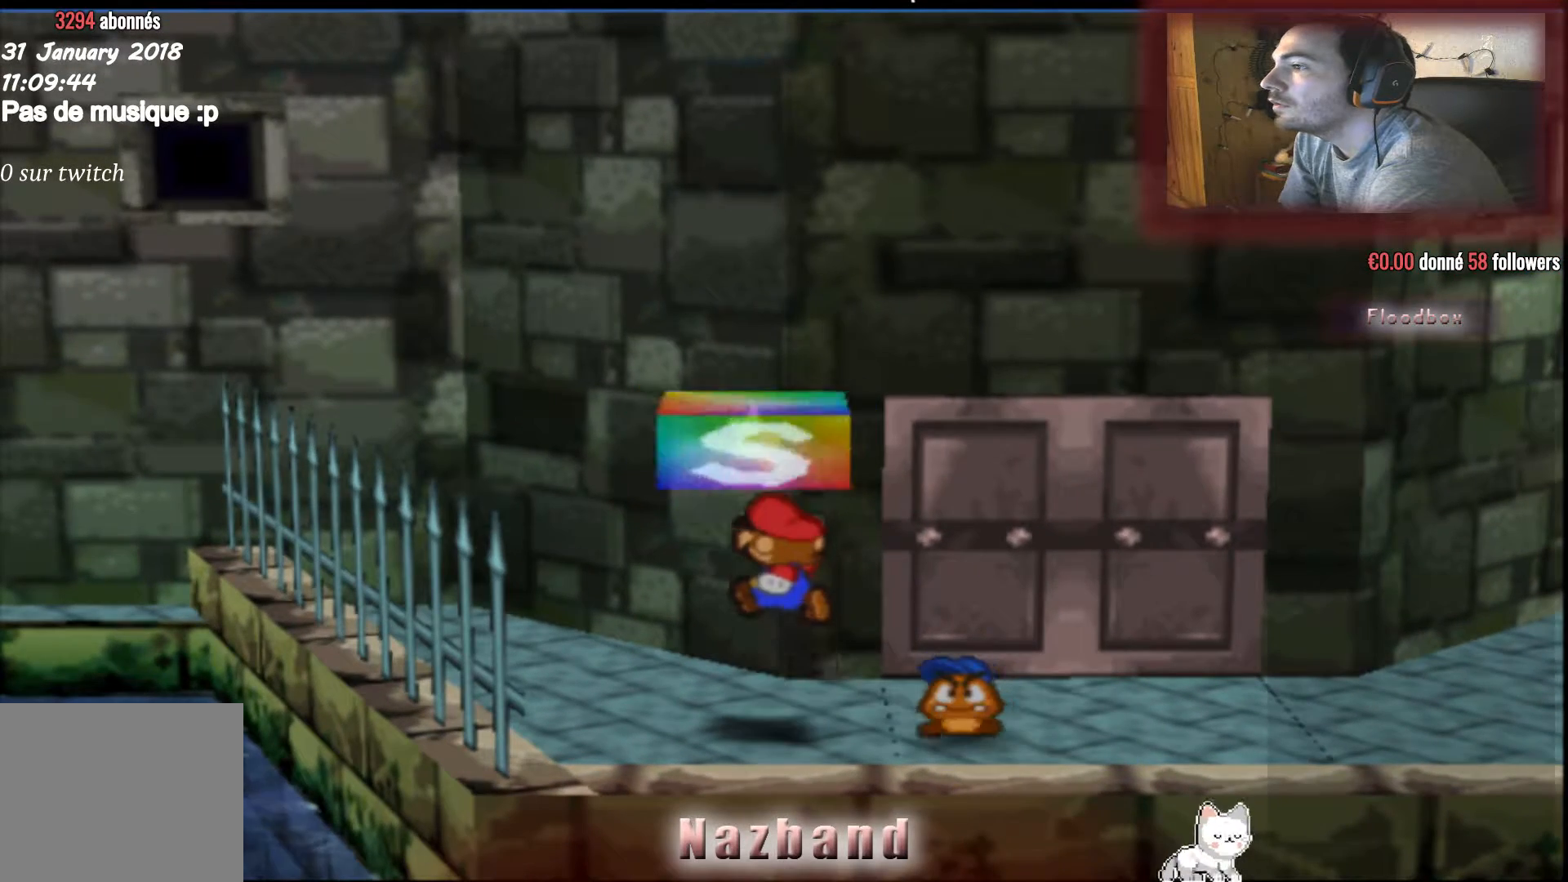
{"buttons": [], "left_stick": "center", "right_stick": "center", "events": []}
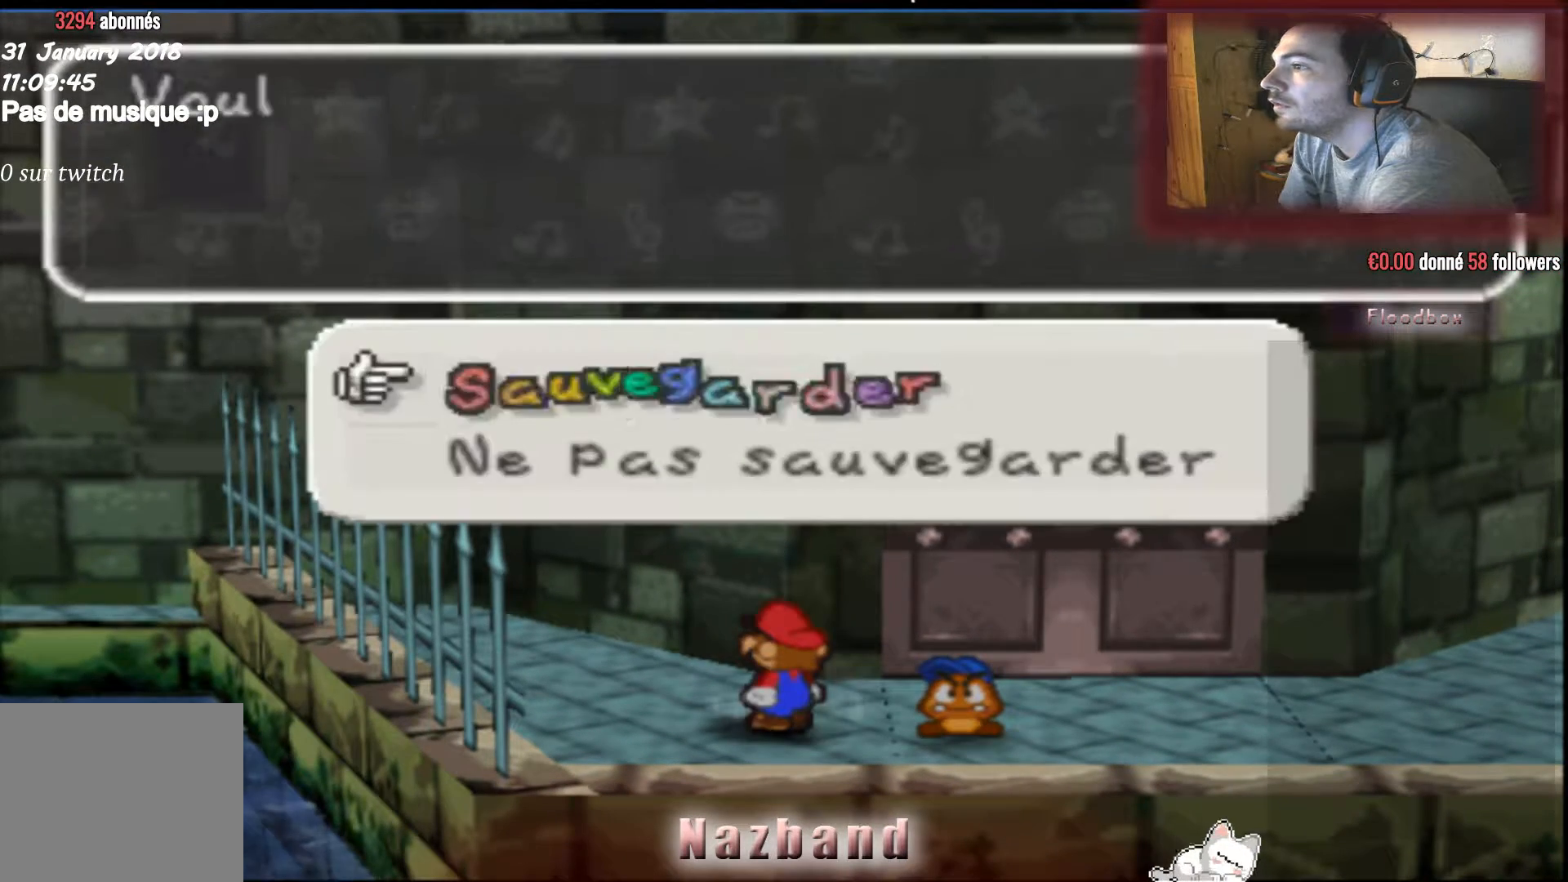
{"buttons": [], "left_stick": "center", "right_stick": "center", "events": [[300, "CROSS", "down"], [467, "CROSS", "up"]]}
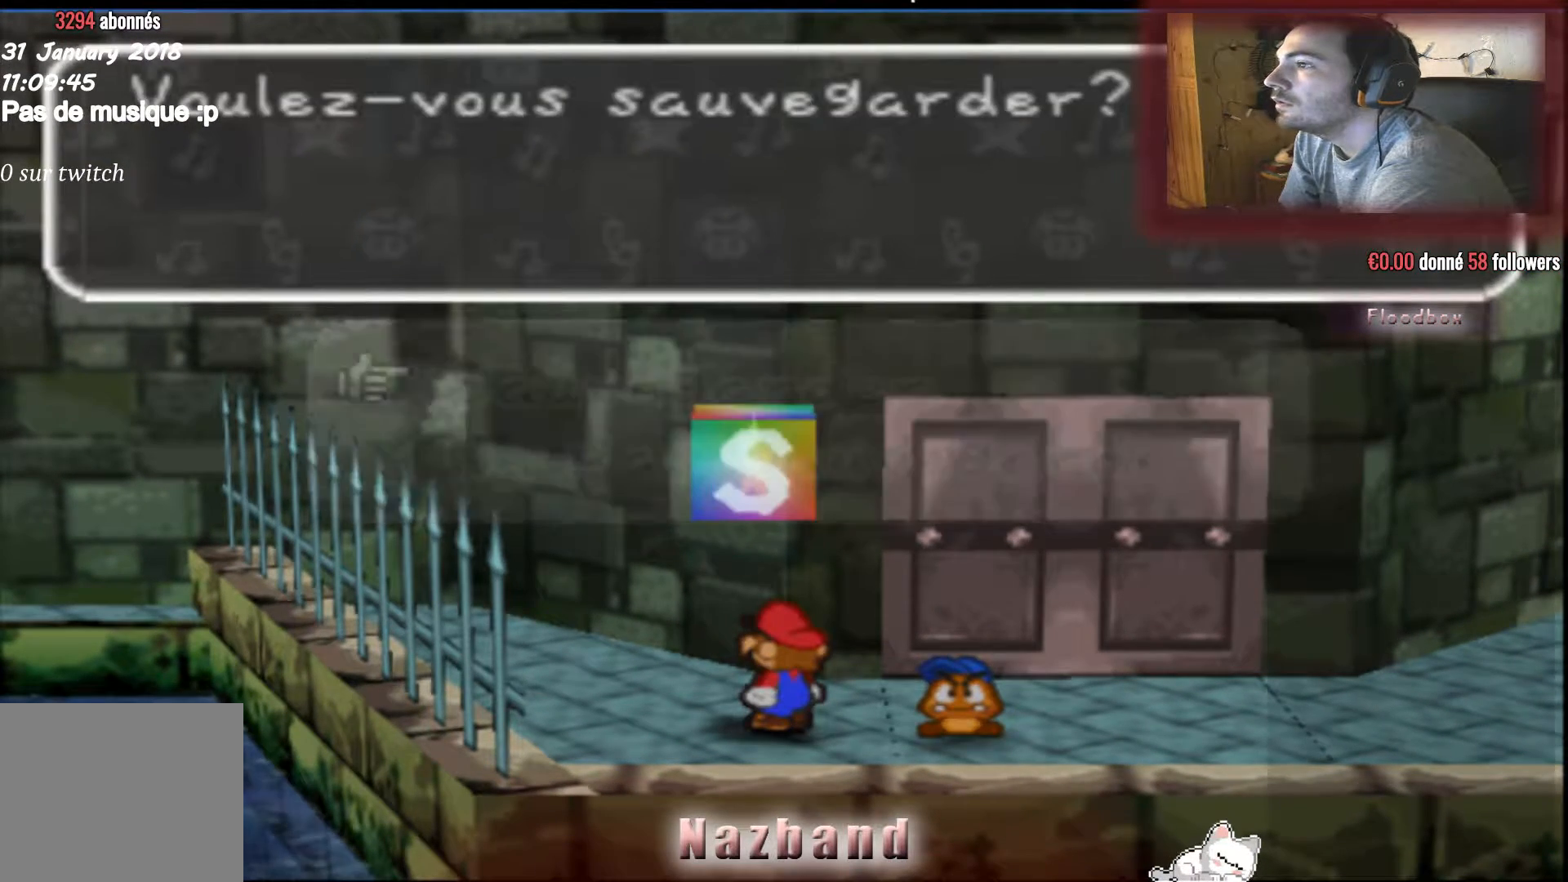
{"buttons": [], "left_stick": "center", "right_stick": "center", "events": []}
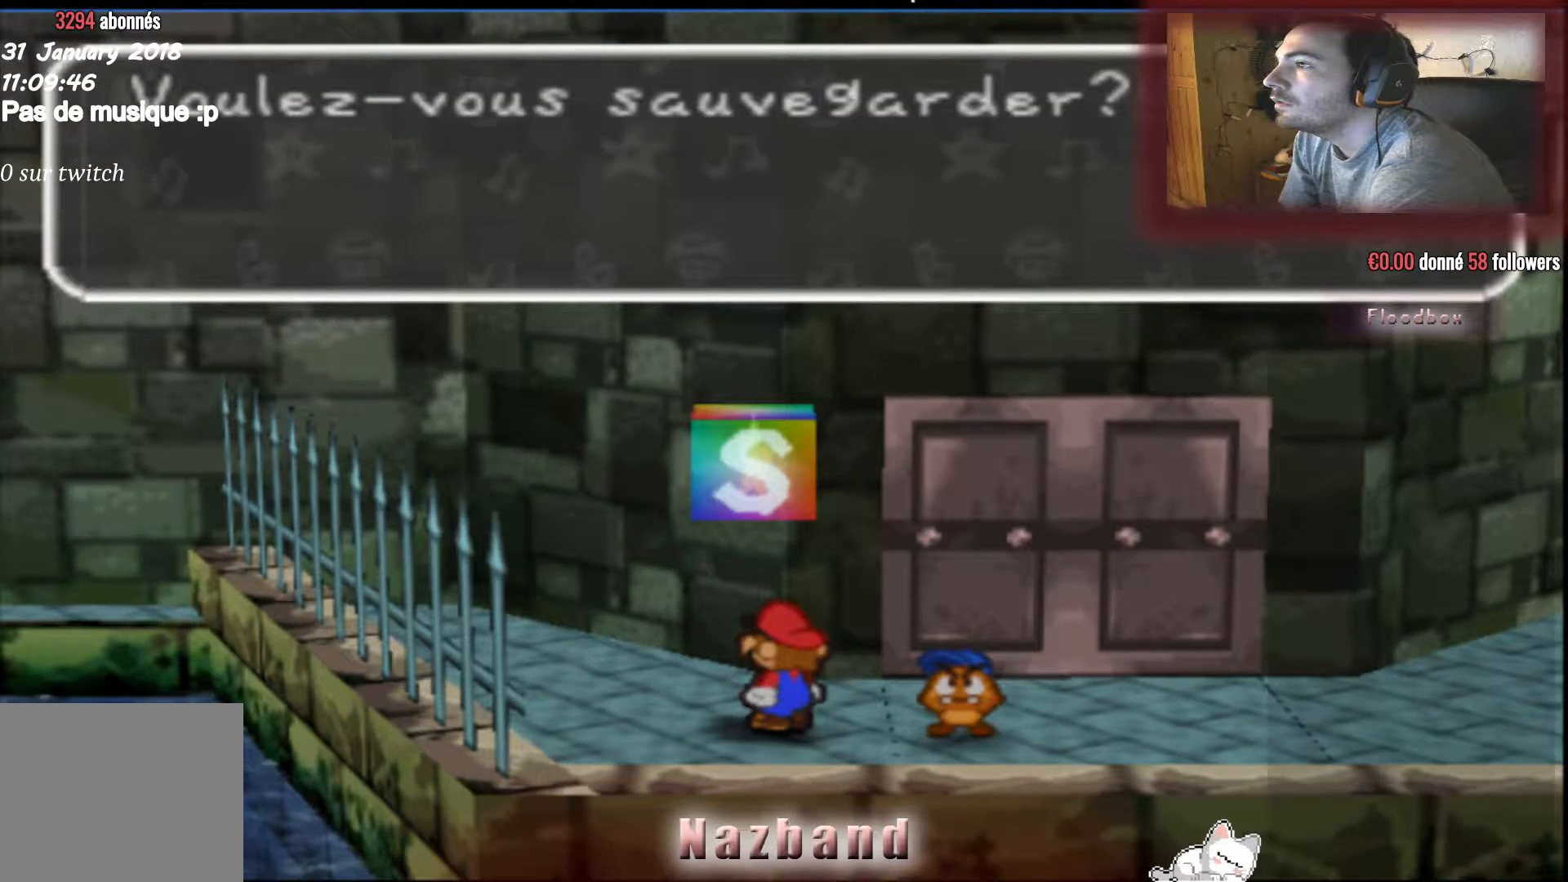
{"buttons": [], "left_stick": "center", "right_stick": "center", "events": []}
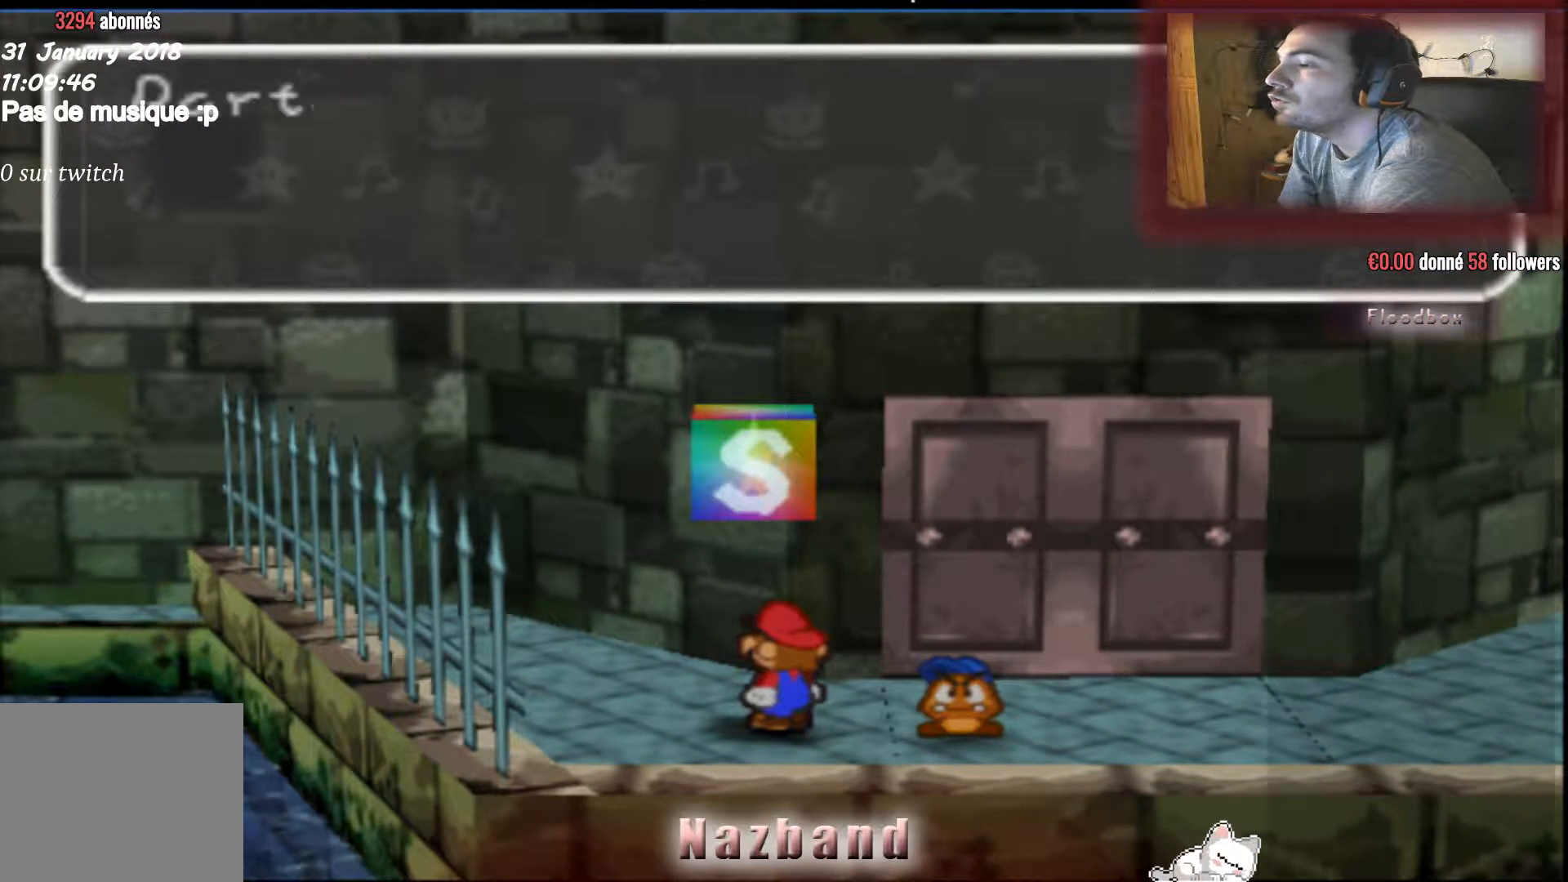
{"buttons": [], "left_stick": "center", "right_stick": "center", "events": []}
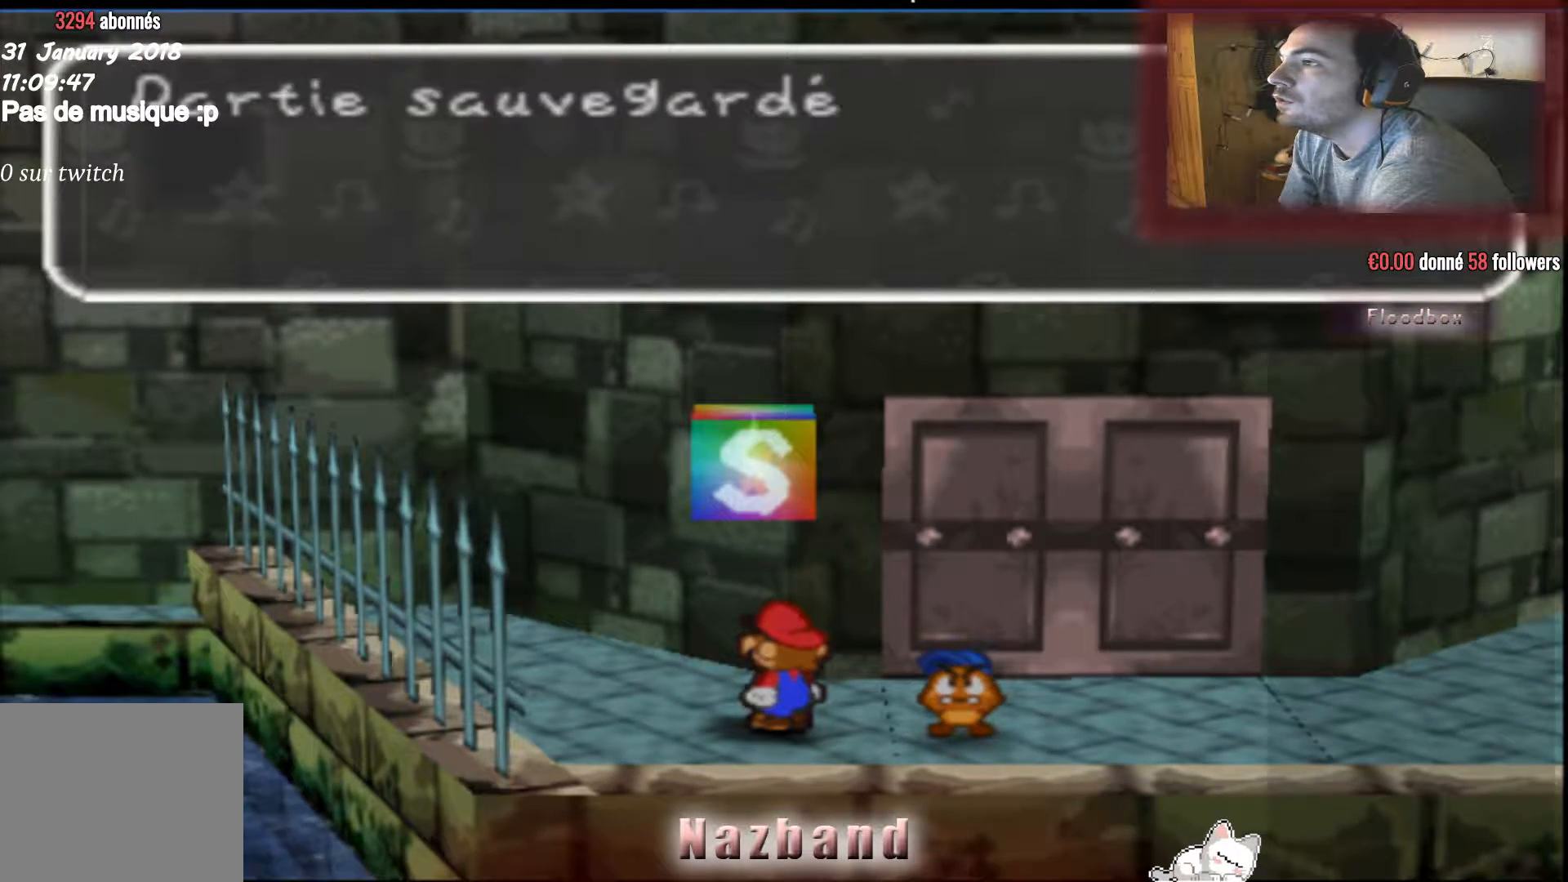
{"buttons": [], "left_stick": "center", "right_stick": "center", "events": []}
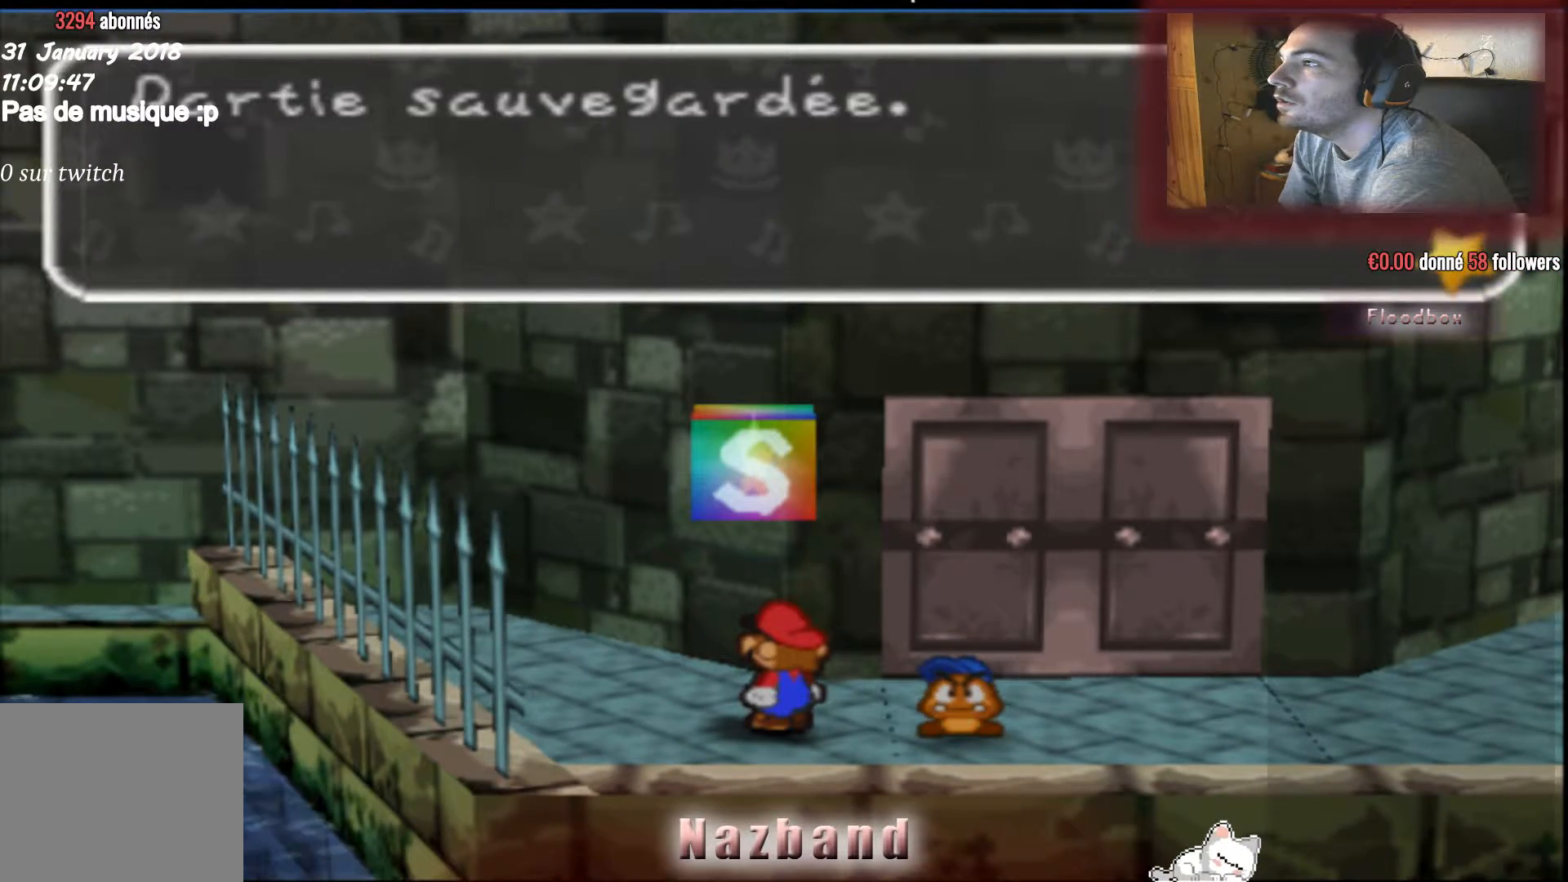
{"buttons": [], "left_stick": "right", "right_stick": "center", "events": [[33, "CROSS", "down"], [200, "CROSS", "up"], [333, "left_stick", "right"]]}
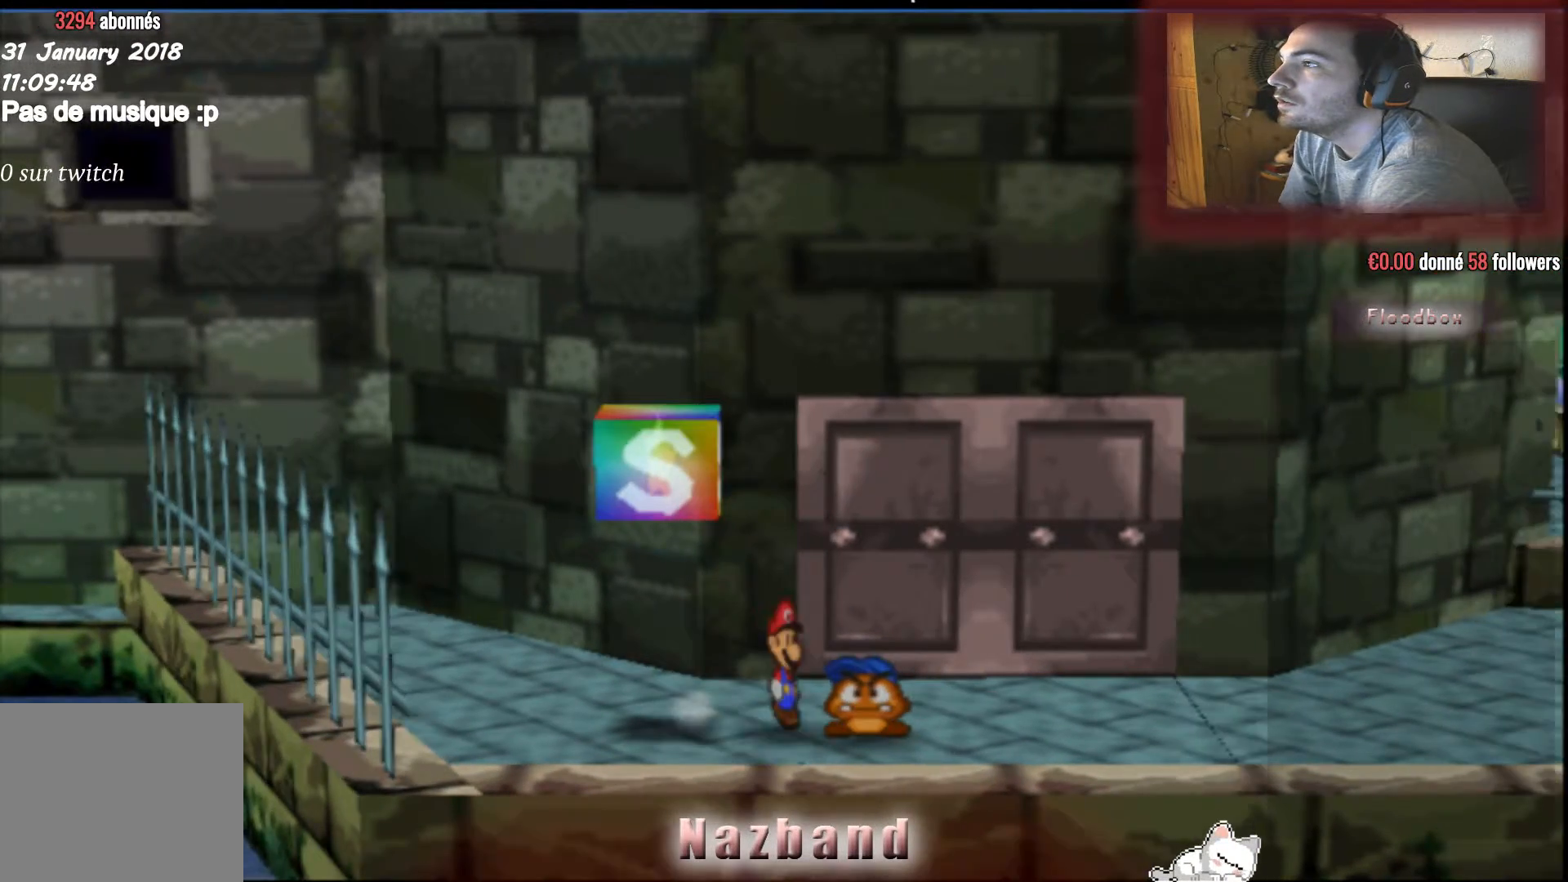
{"buttons": [], "left_stick": "right", "right_stick": "center", "events": []}
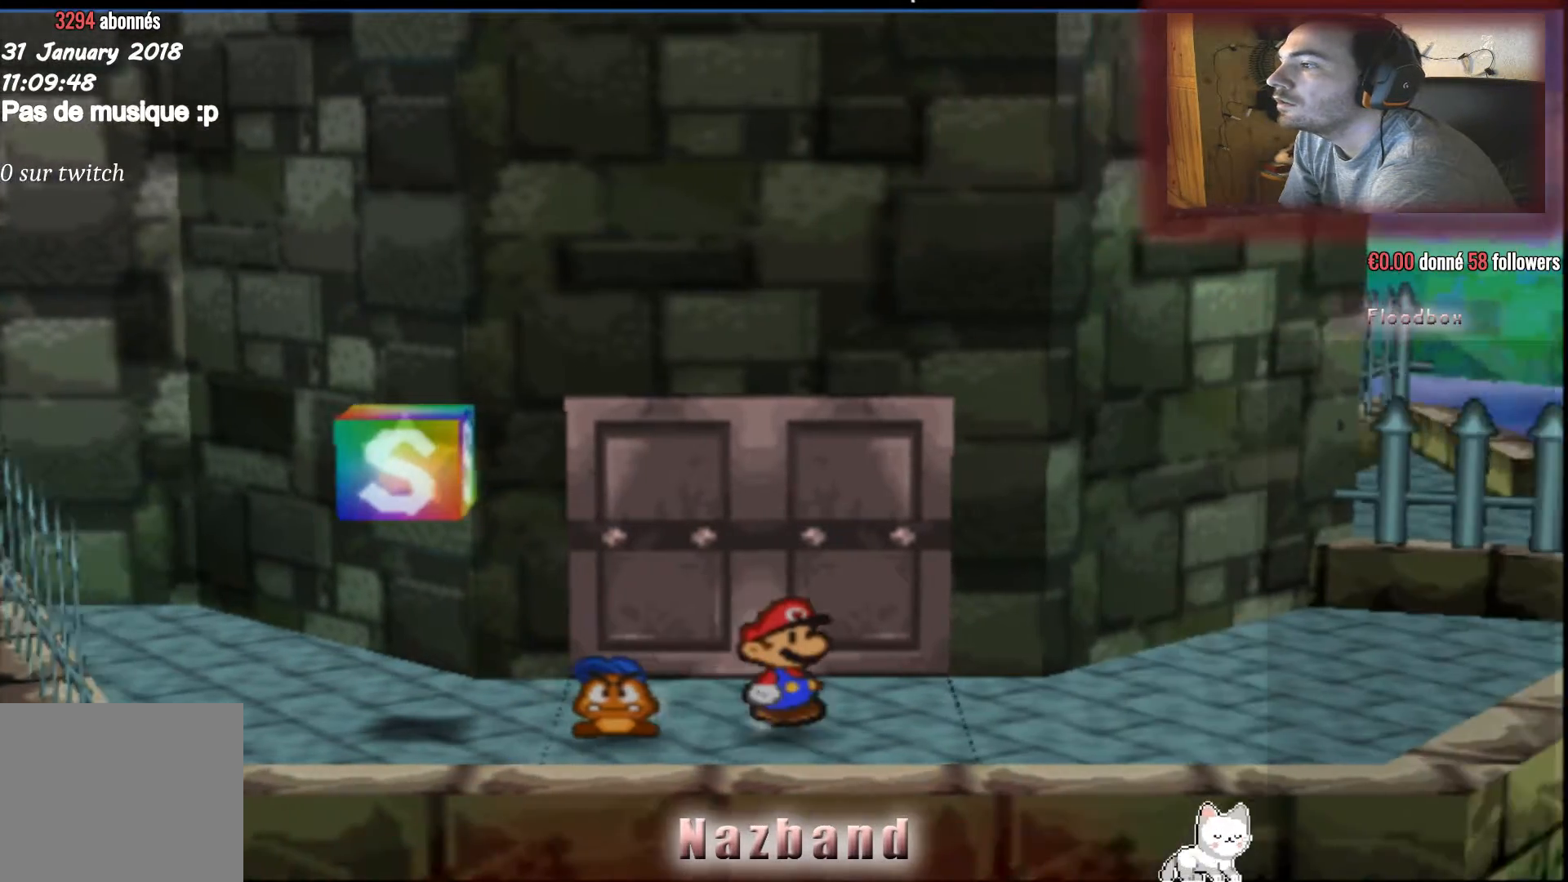
{"buttons": [], "left_stick": "right", "right_stick": "center", "events": []}
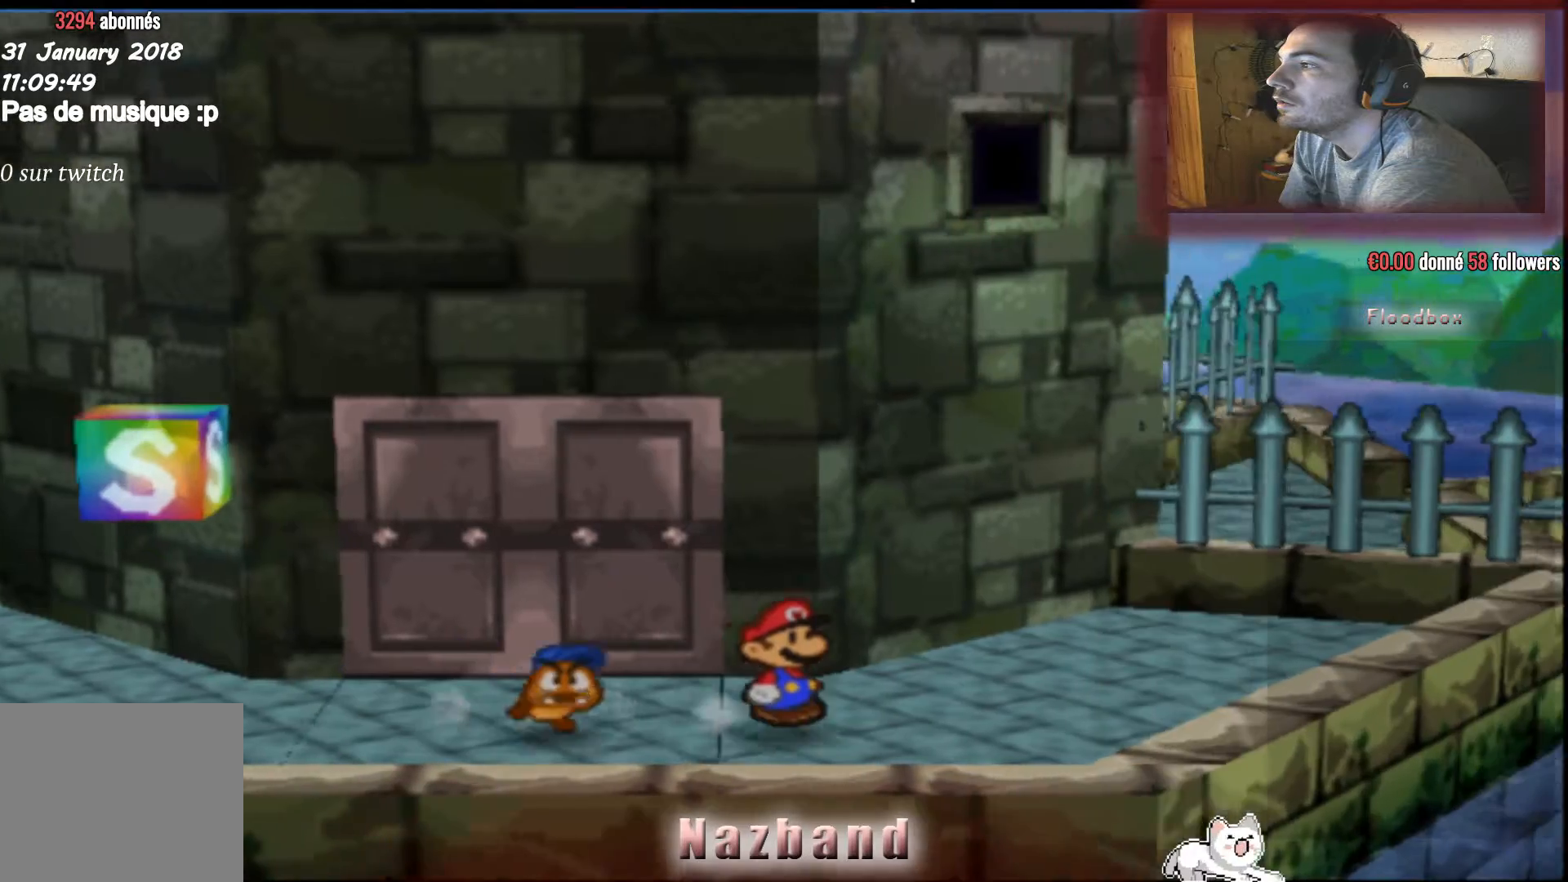
{"buttons": [], "left_stick": "center", "right_stick": "center", "events": [[34, "left_stick", "up-right"], [267, "left_stick", "up-left"], [401, "left_stick", "left"], [501, "left_stick", "center"]]}
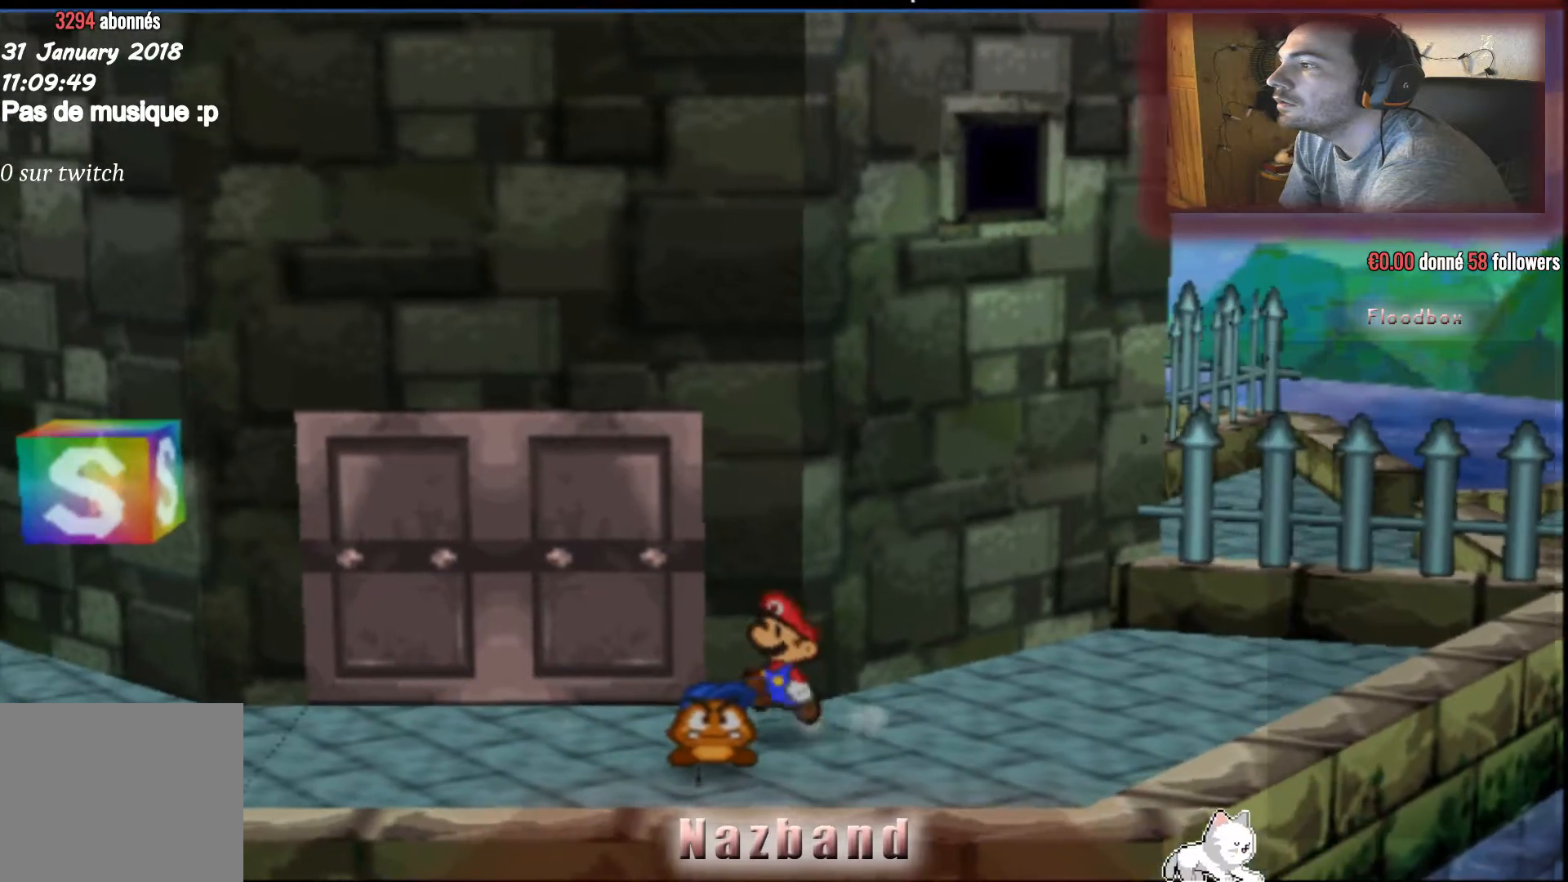
{"buttons": [], "left_stick": "left", "right_stick": "center", "events": [[66, "left_stick", "right"], [233, "left_stick", "down-left"], [433, "left_stick", "left"]]}
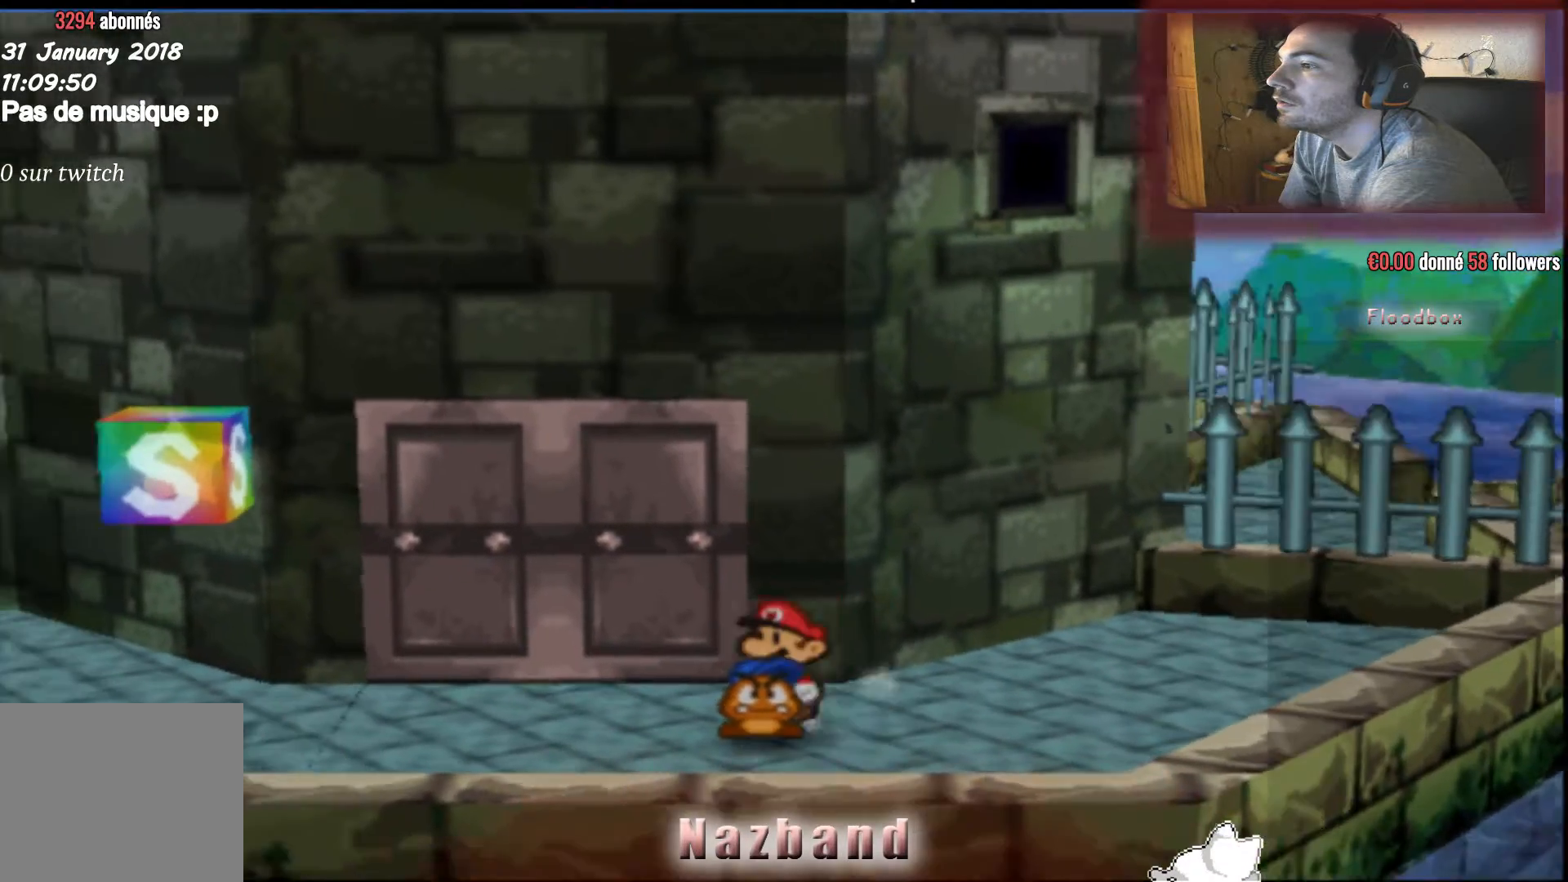
{"buttons": [], "left_stick": "up", "right_stick": "center", "events": [[167, "left_stick", "up-left"], [367, "left_stick", "up"]]}
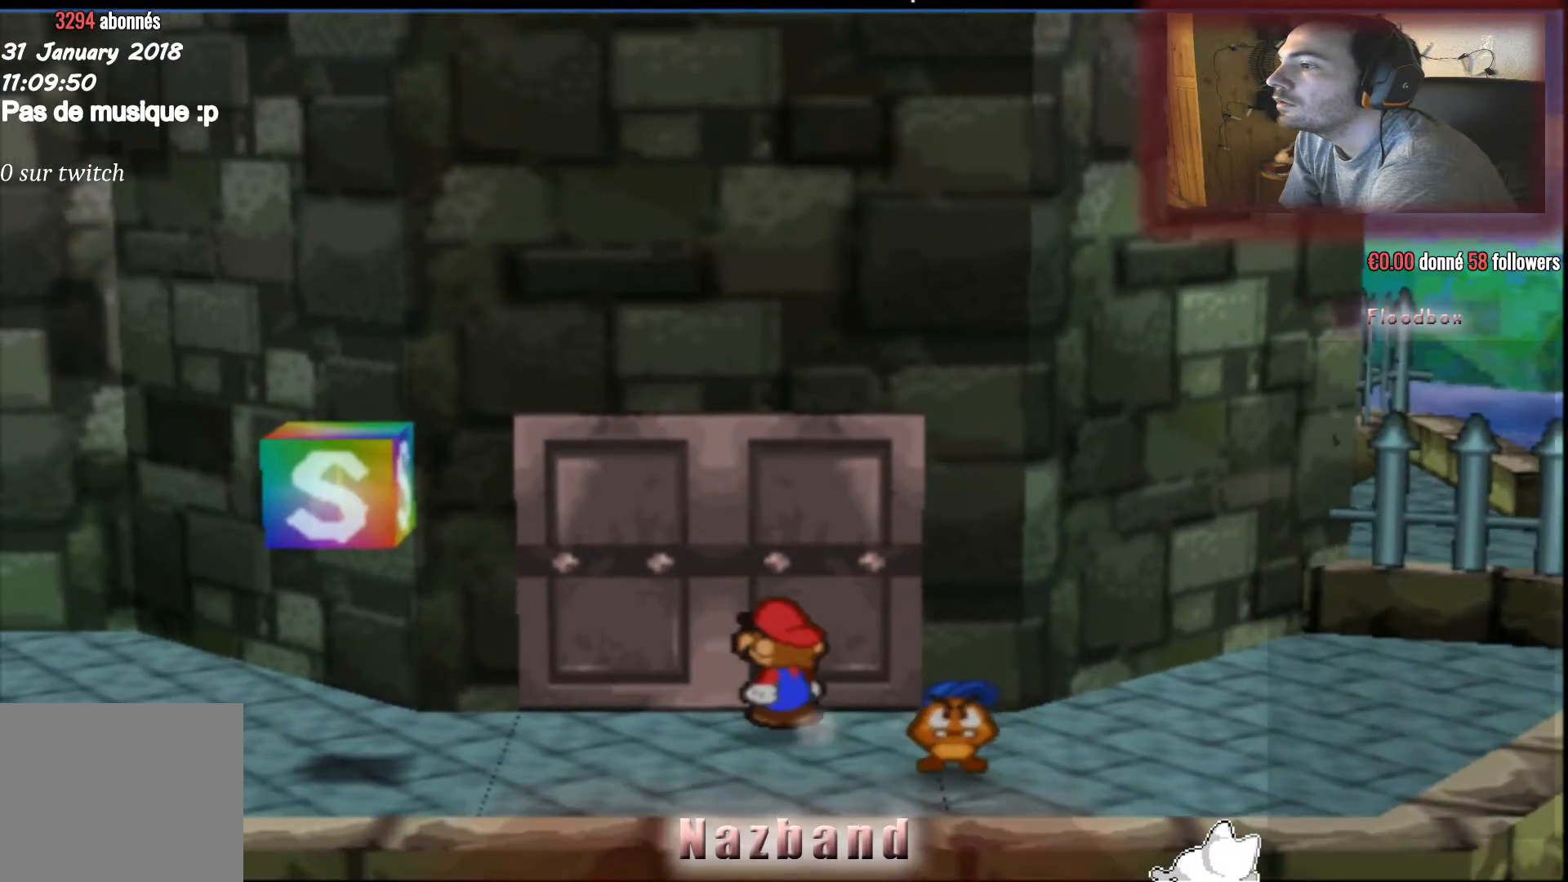
{"buttons": [], "left_stick": "center", "right_stick": "center", "events": [[166, "CROSS", "down"], [166, "left_stick", "center"], [300, "CROSS", "up"]]}
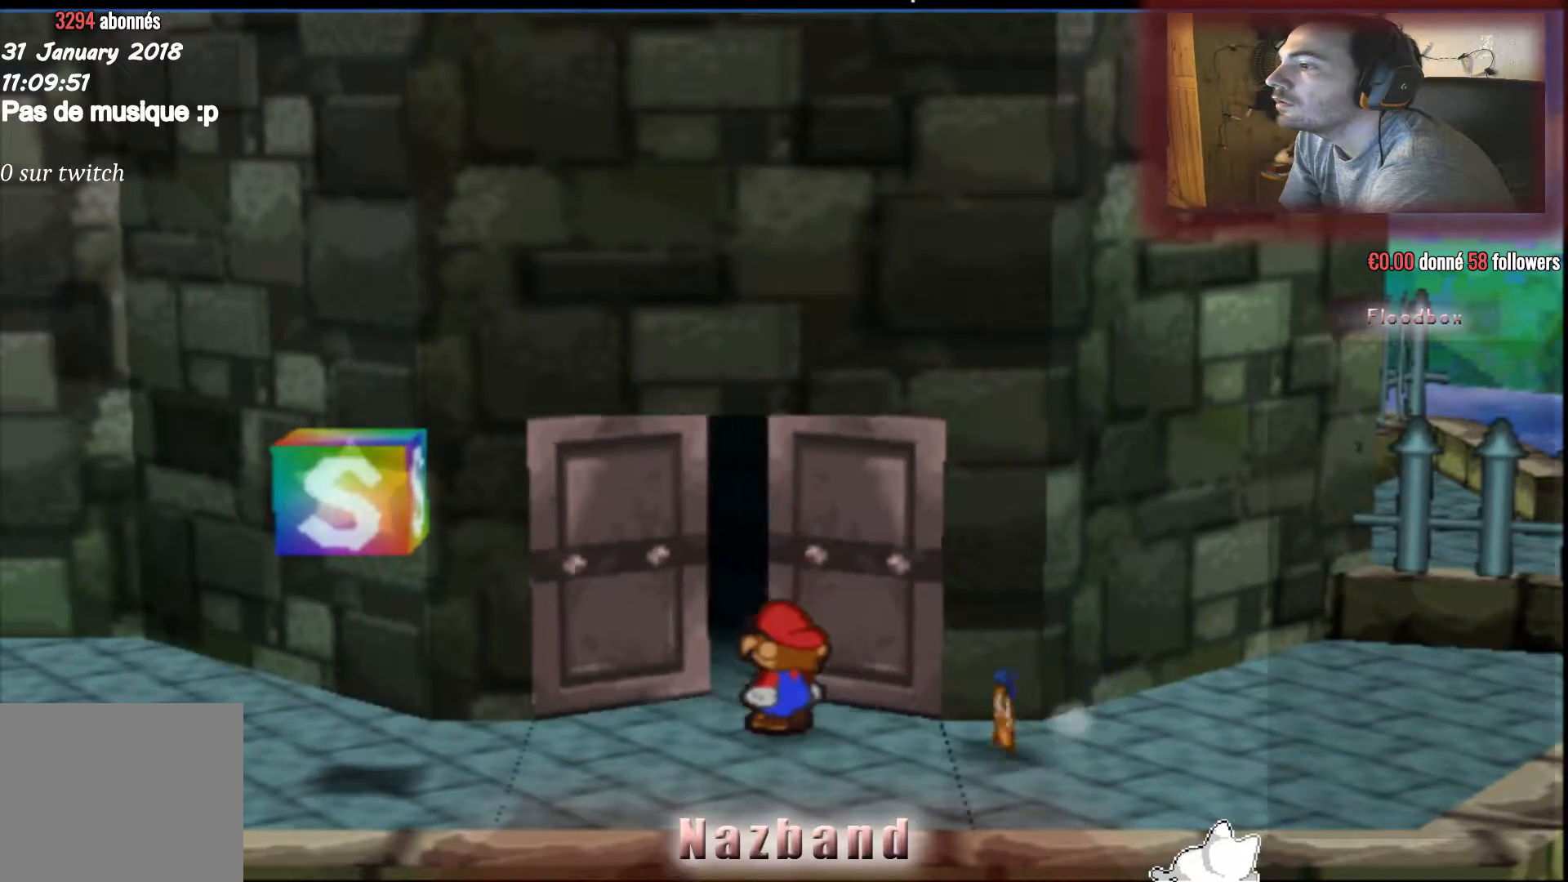
{"buttons": [], "left_stick": "center", "right_stick": "center", "events": []}
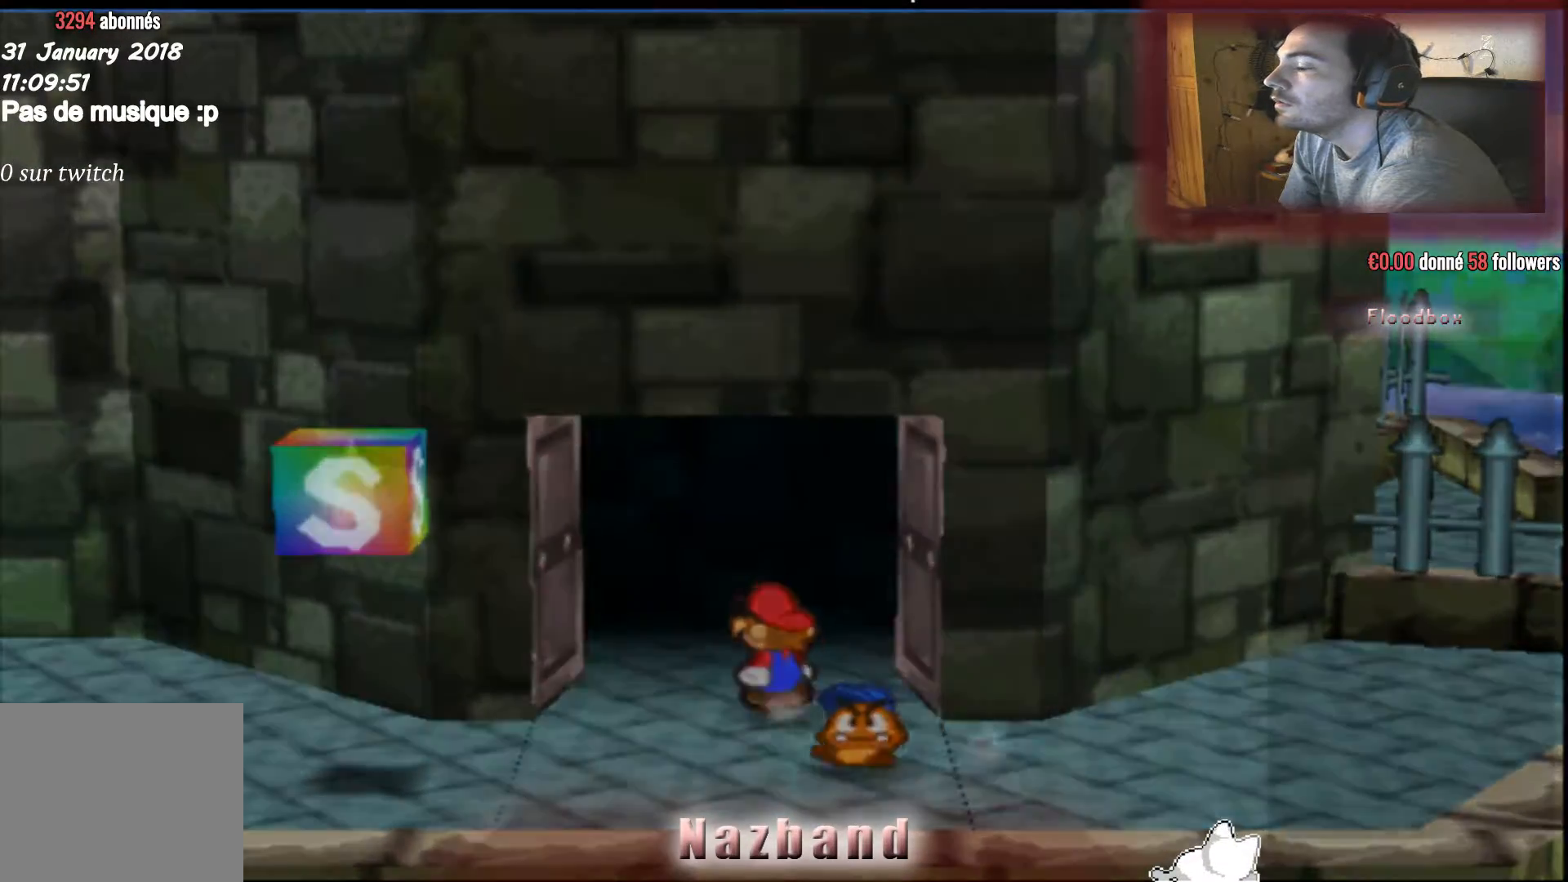
{"buttons": [], "left_stick": "center", "right_stick": "center"}
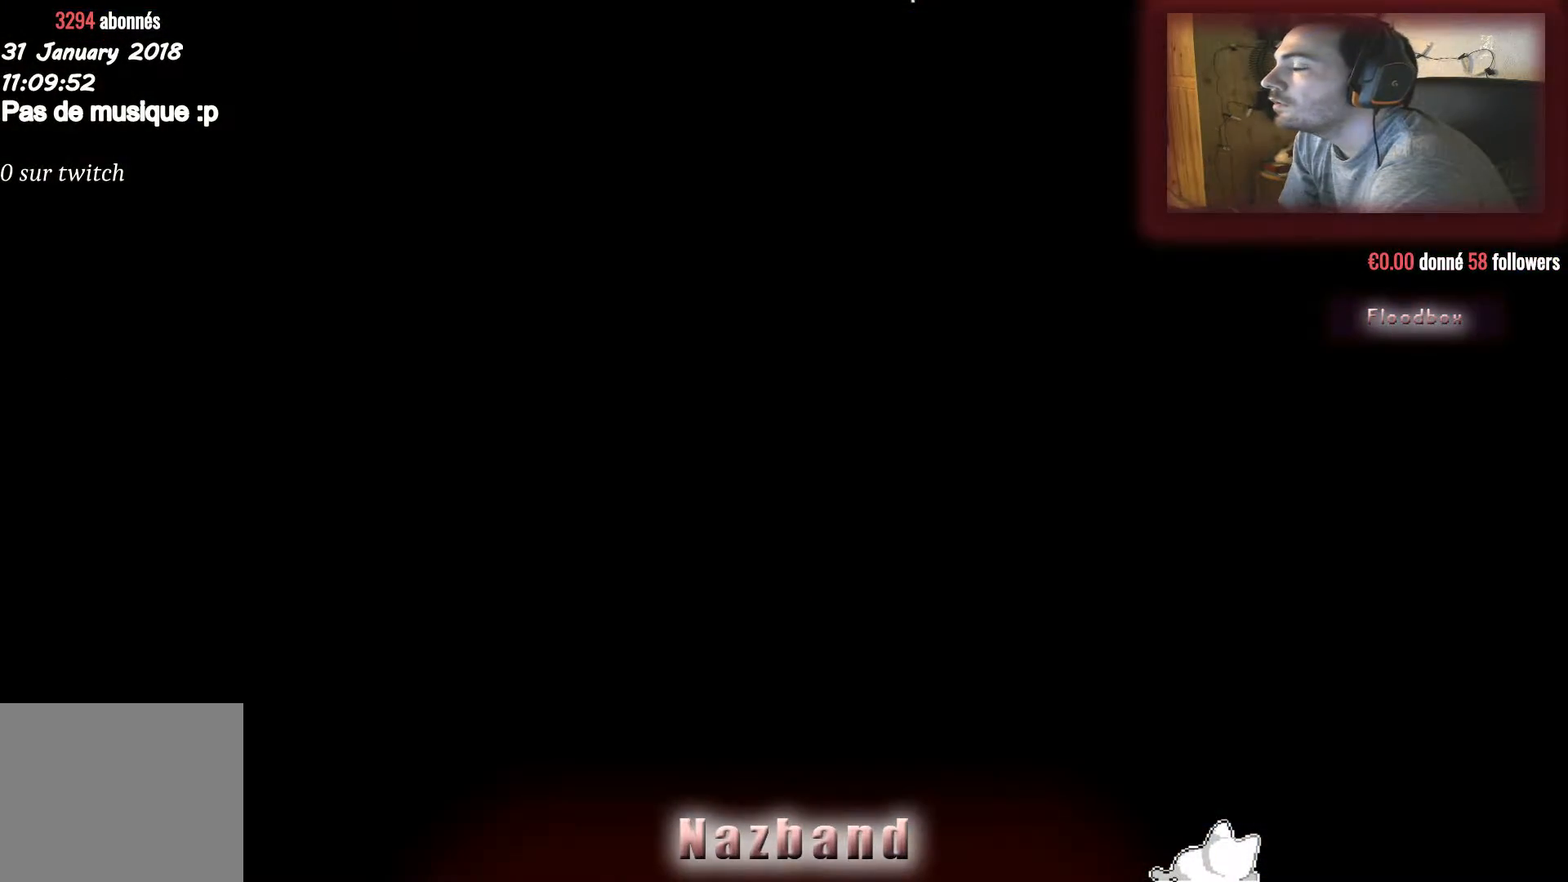
{"buttons": [], "left_stick": "center", "right_stick": "center", "events": [[34, "left_stick", "up"], [200, "left_stick", "center"]]}
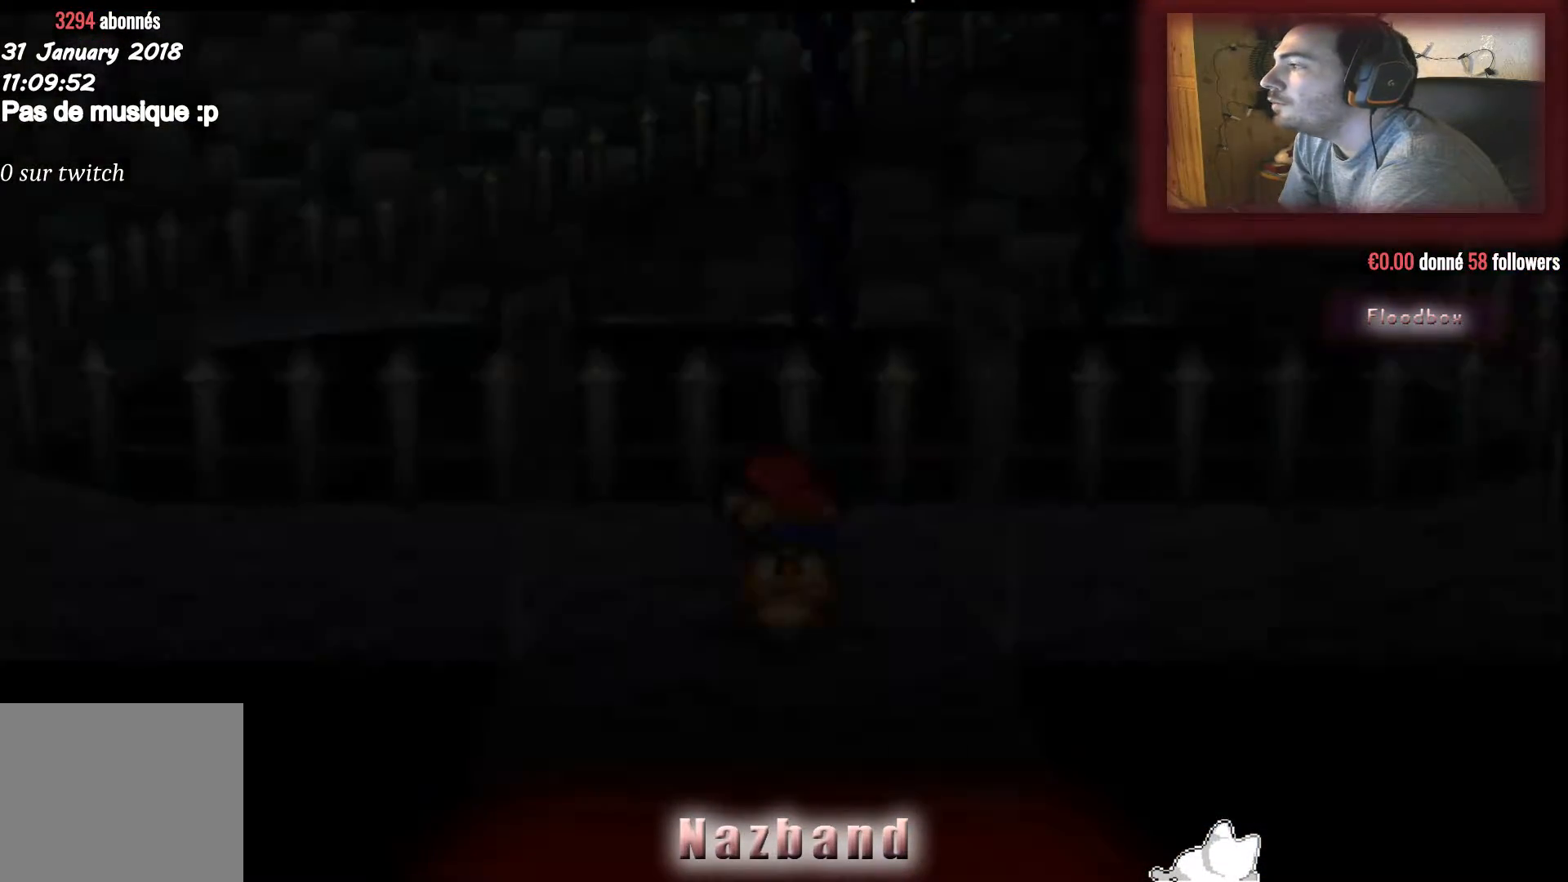
{"buttons": [], "left_stick": "center", "right_stick": "center", "events": []}
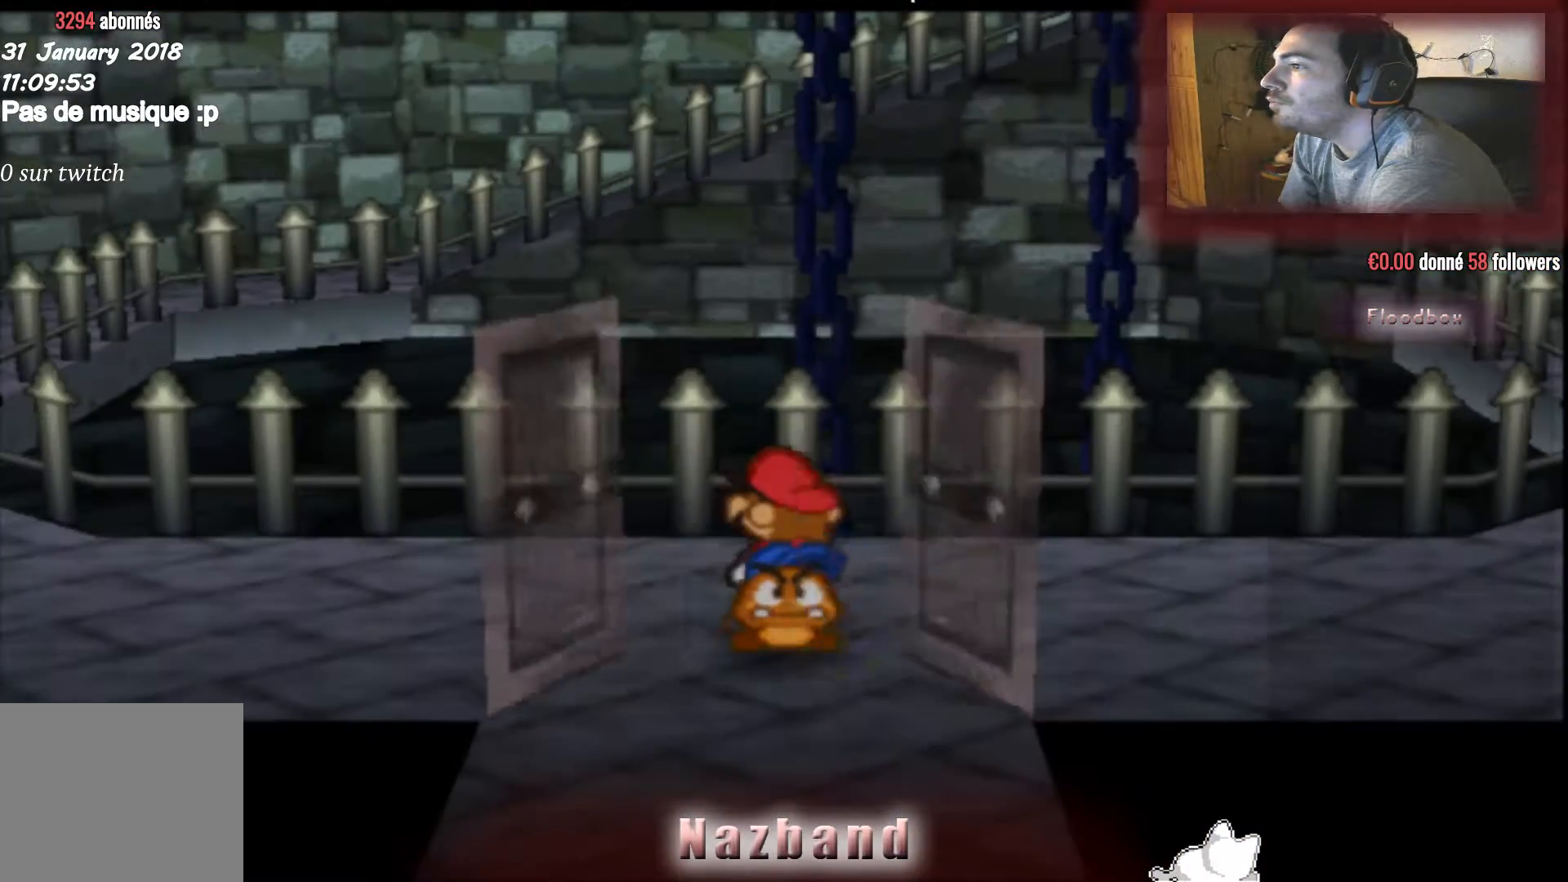
{"buttons": [], "left_stick": "left", "right_stick": "center", "events": [[67, "left_stick", "up-left"], [167, "left_stick", "left"]]}
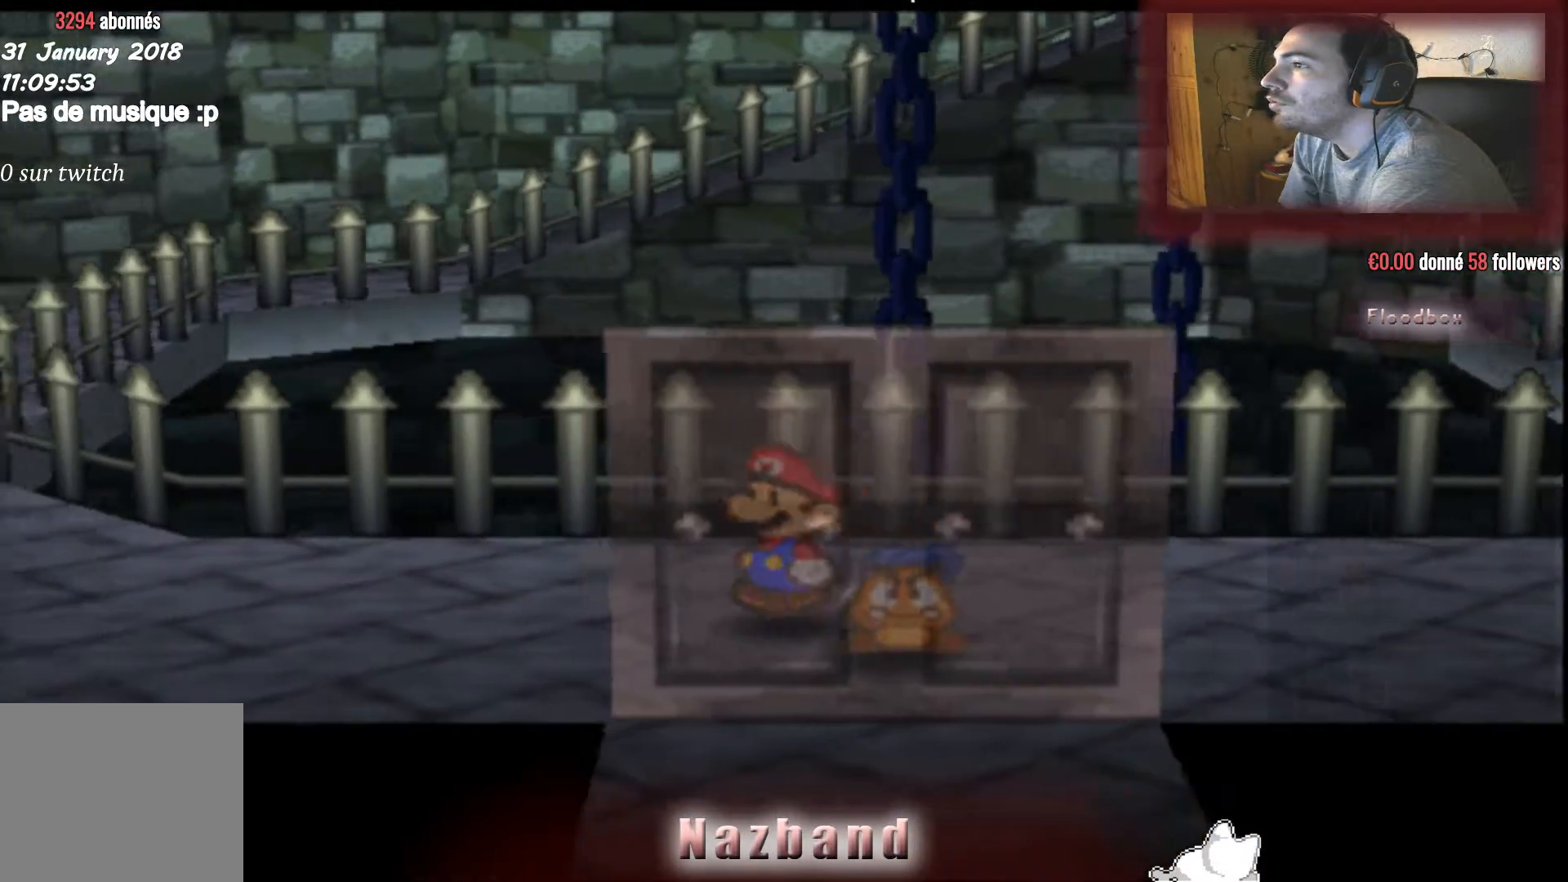
{"buttons": [], "left_stick": "up-left", "right_stick": "center", "events": [[433, "left_stick", "up-left"]]}
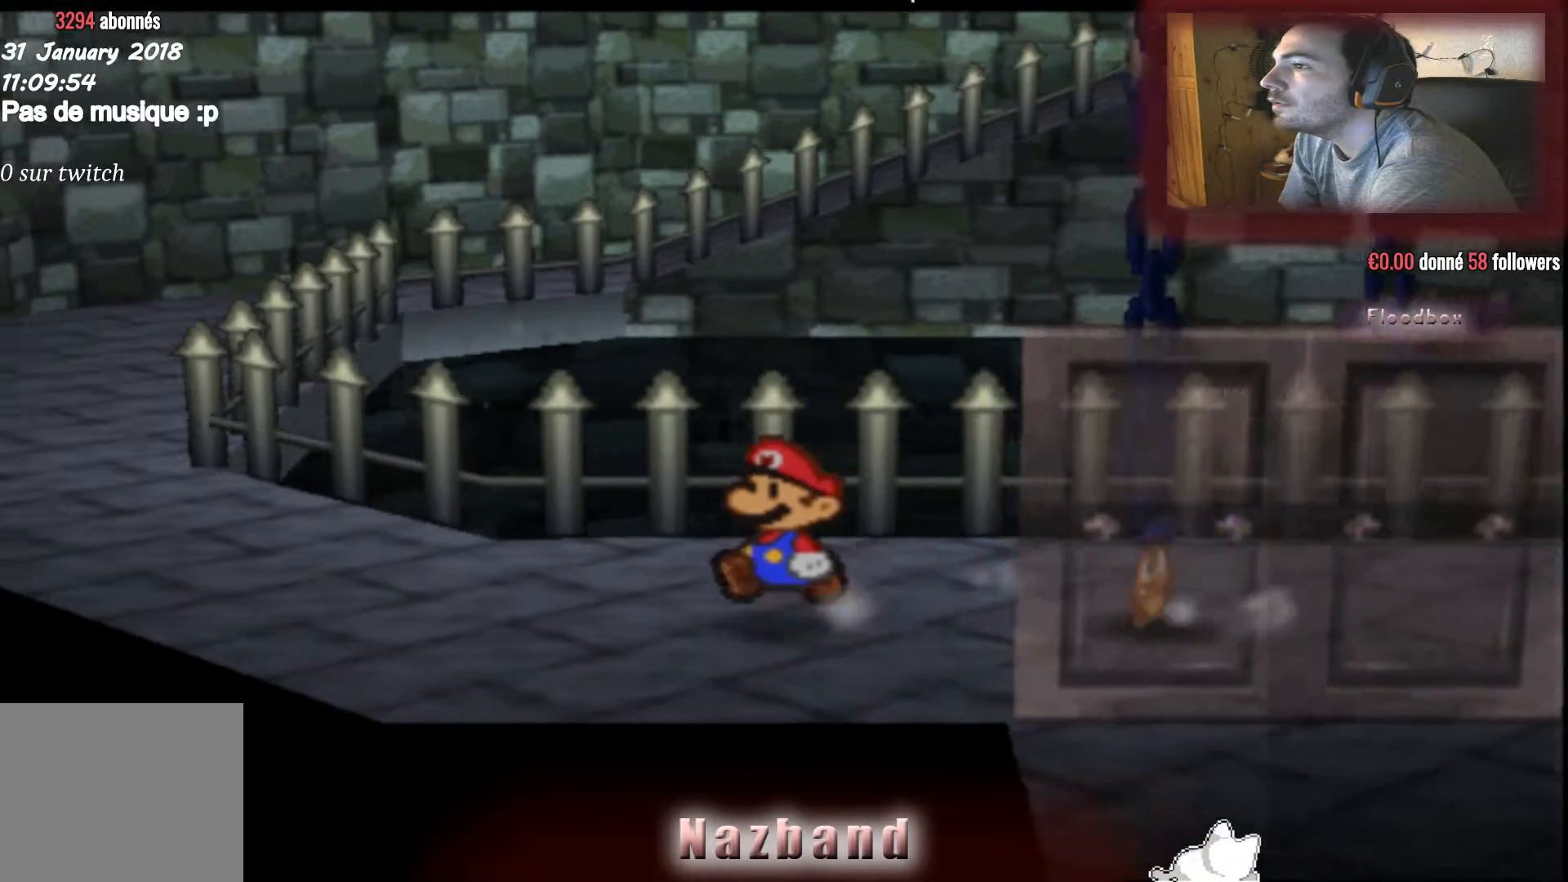
{"buttons": [], "left_stick": "up-left", "right_stick": "center", "events": []}
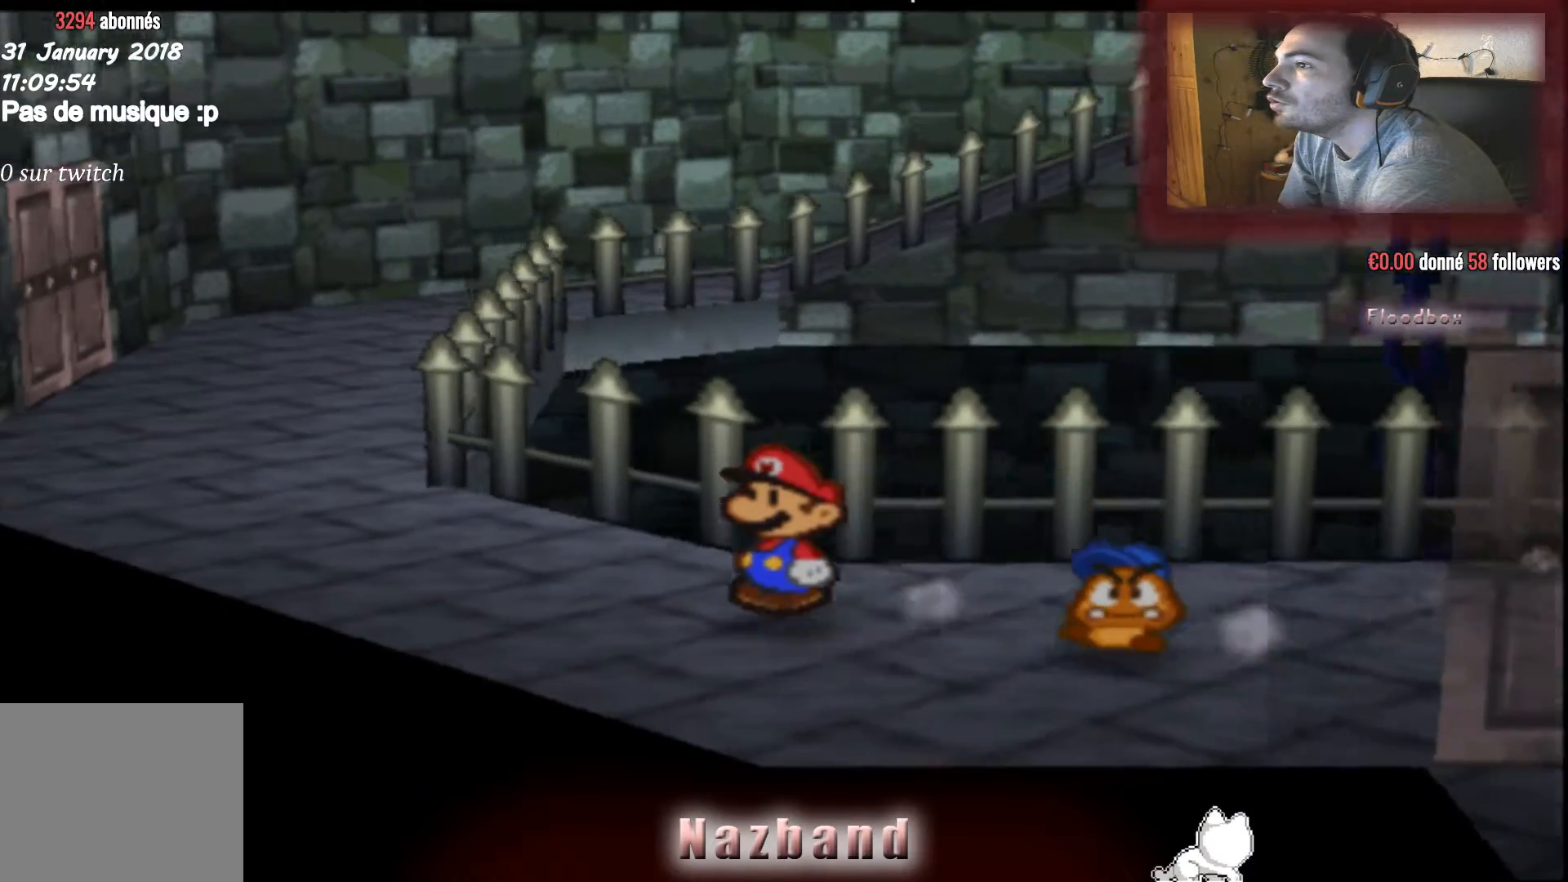
{"buttons": [], "left_stick": "up-left", "right_stick": "center", "events": []}
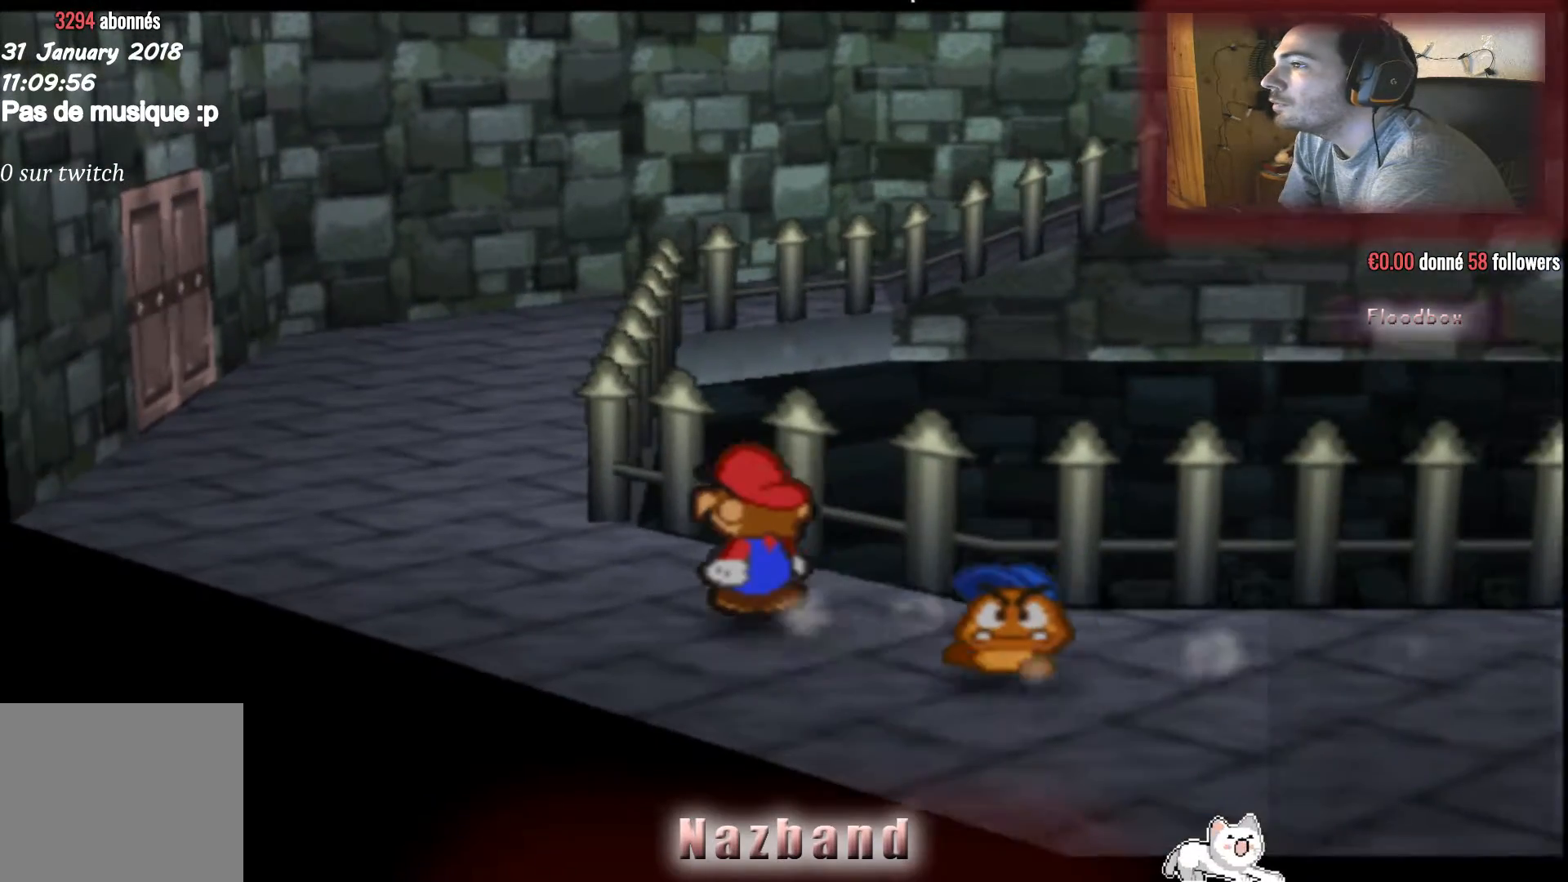
{"buttons": [], "left_stick": "up", "right_stick": "center", "events": [[467, "left_stick", "up"]]}